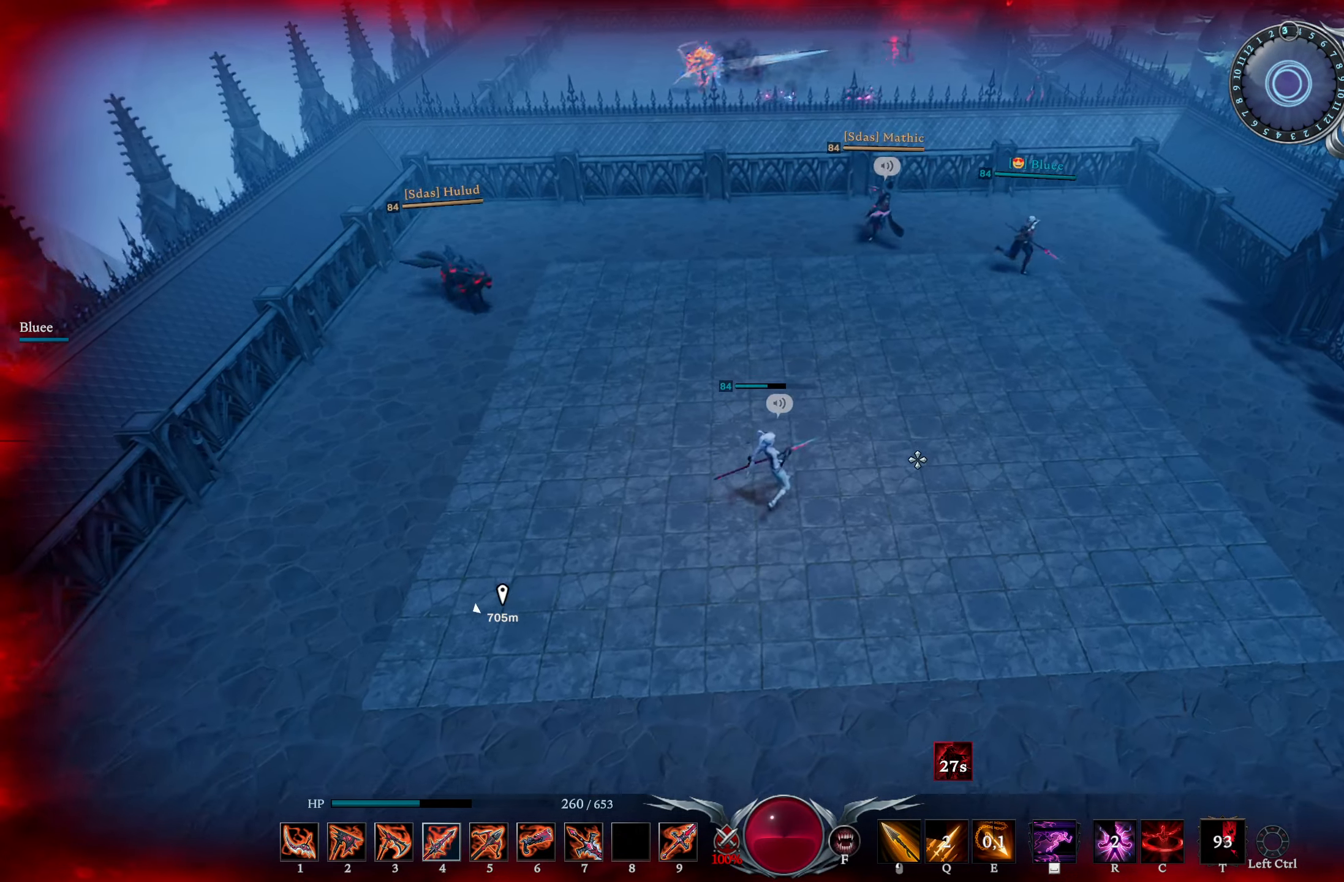
Gameplay with a controller (PlayStation layout); each line is a JSON object with the inputs held at the frame after it. "events" lists button and stick changes between this image and that frame as [ms after this image, input, new state], when the widget could be followed in between.
{"buttons": [], "left_stick": "left", "right_stick": "center", "events": [[134, "R1", "down"], [134, "left_stick", "up-left"], [134, "right_stick", "right"], [217, "right_stick", "up-right"], [267, "left_stick", "left"], [351, "R1", "up"], [368, "right_stick", "center"]]}
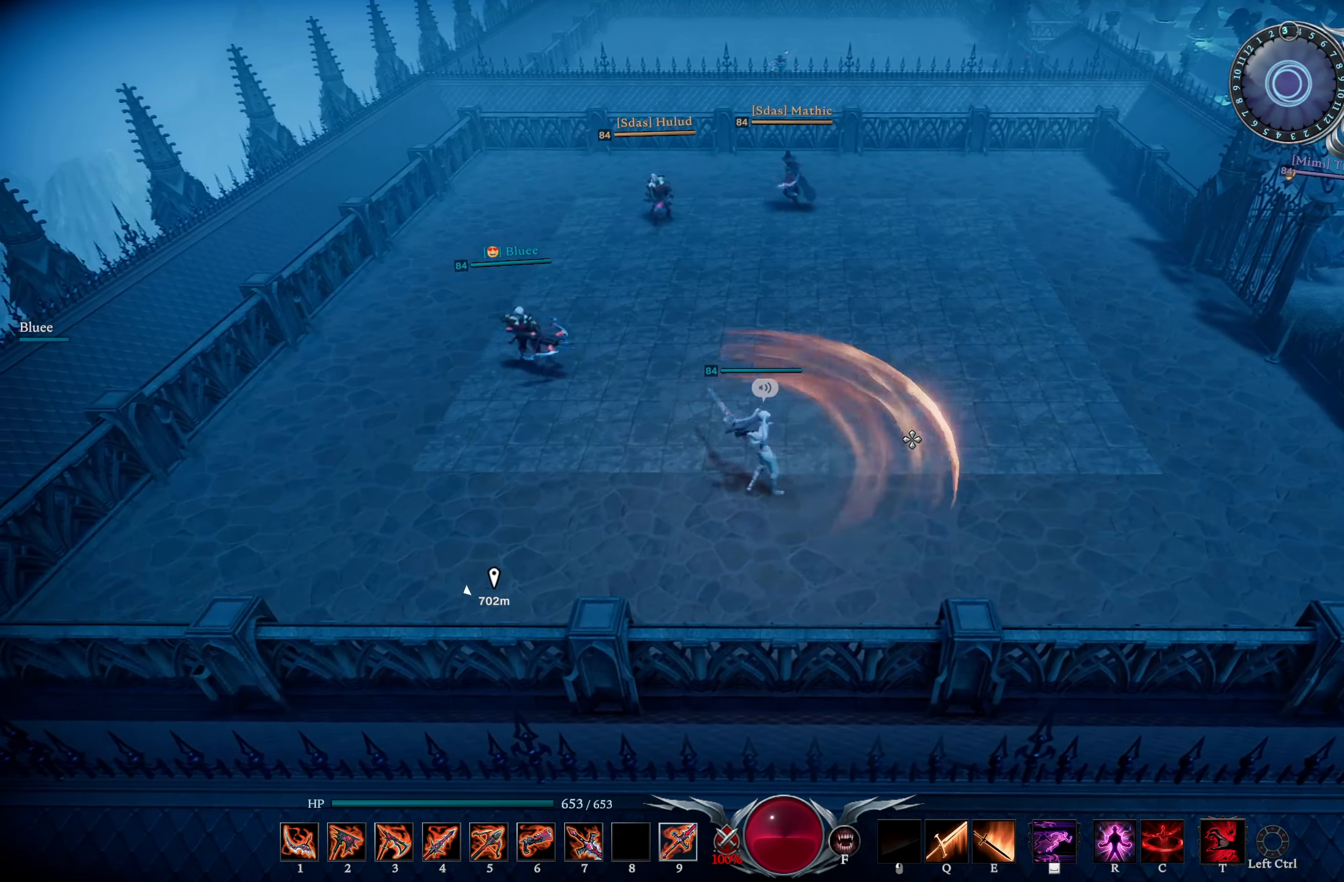
{"buttons": [], "left_stick": "up-right", "right_stick": "center", "events": [[117, "left_stick", "up-right"]]}
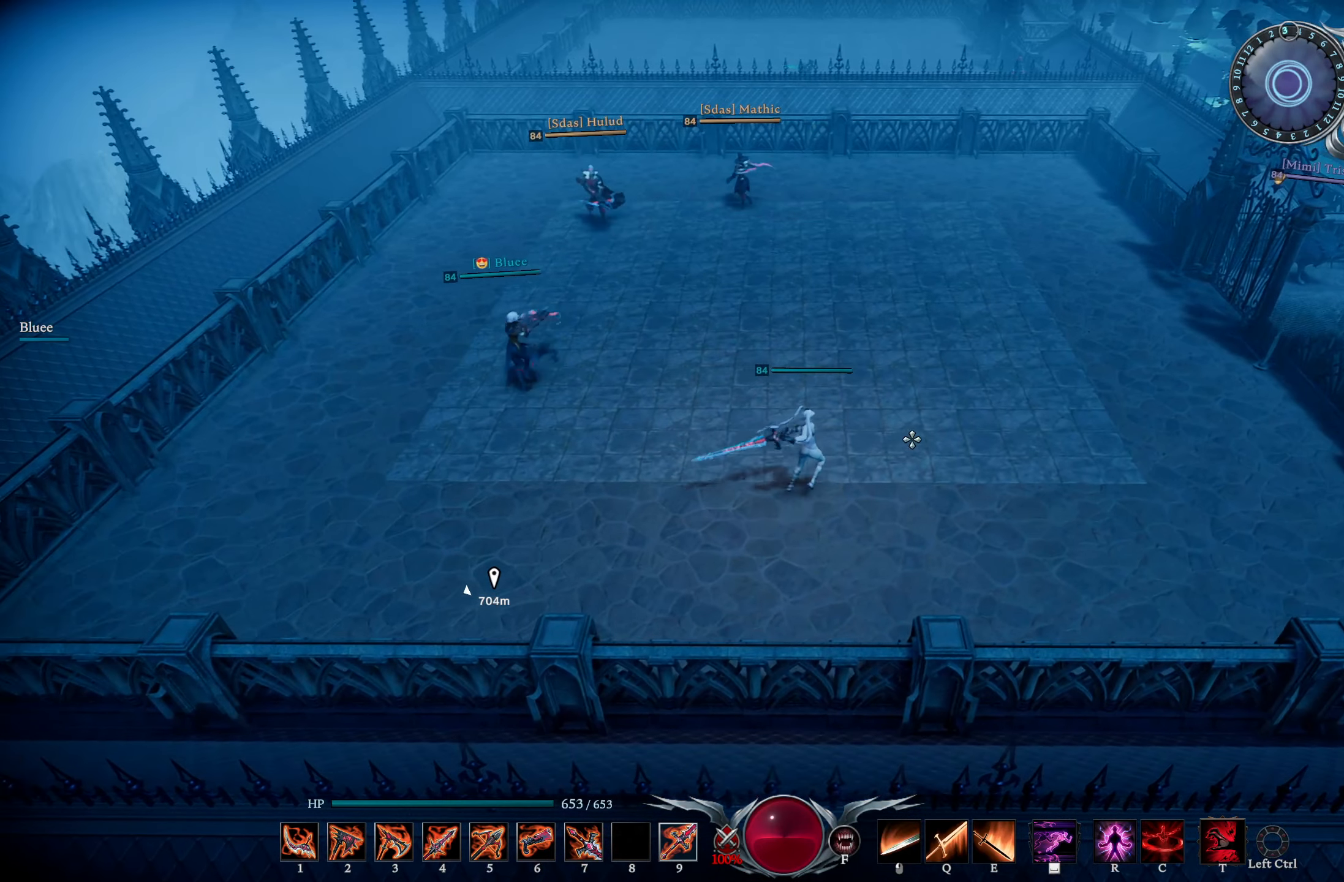
{"buttons": [], "left_stick": "up-left", "right_stick": "center", "events": [[100, "R3", "down"], [217, "R3", "up"], [317, "left_stick", "up-left"], [317, "right_stick", "left"], [434, "right_stick", "center"]]}
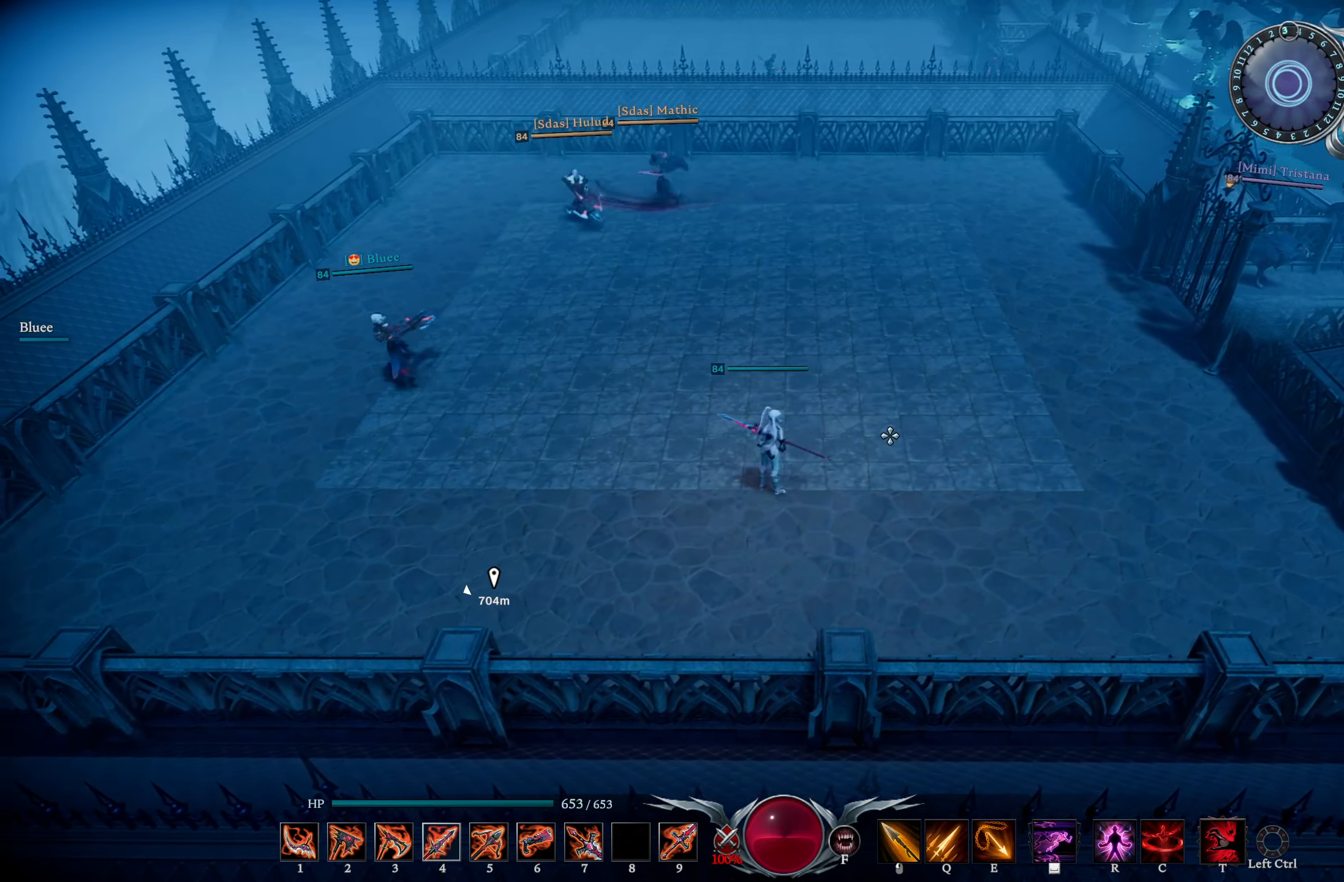
{"buttons": [], "left_stick": "up-right", "right_stick": "left", "events": [[301, "left_stick", "up-right"], [367, "right_stick", "left"]]}
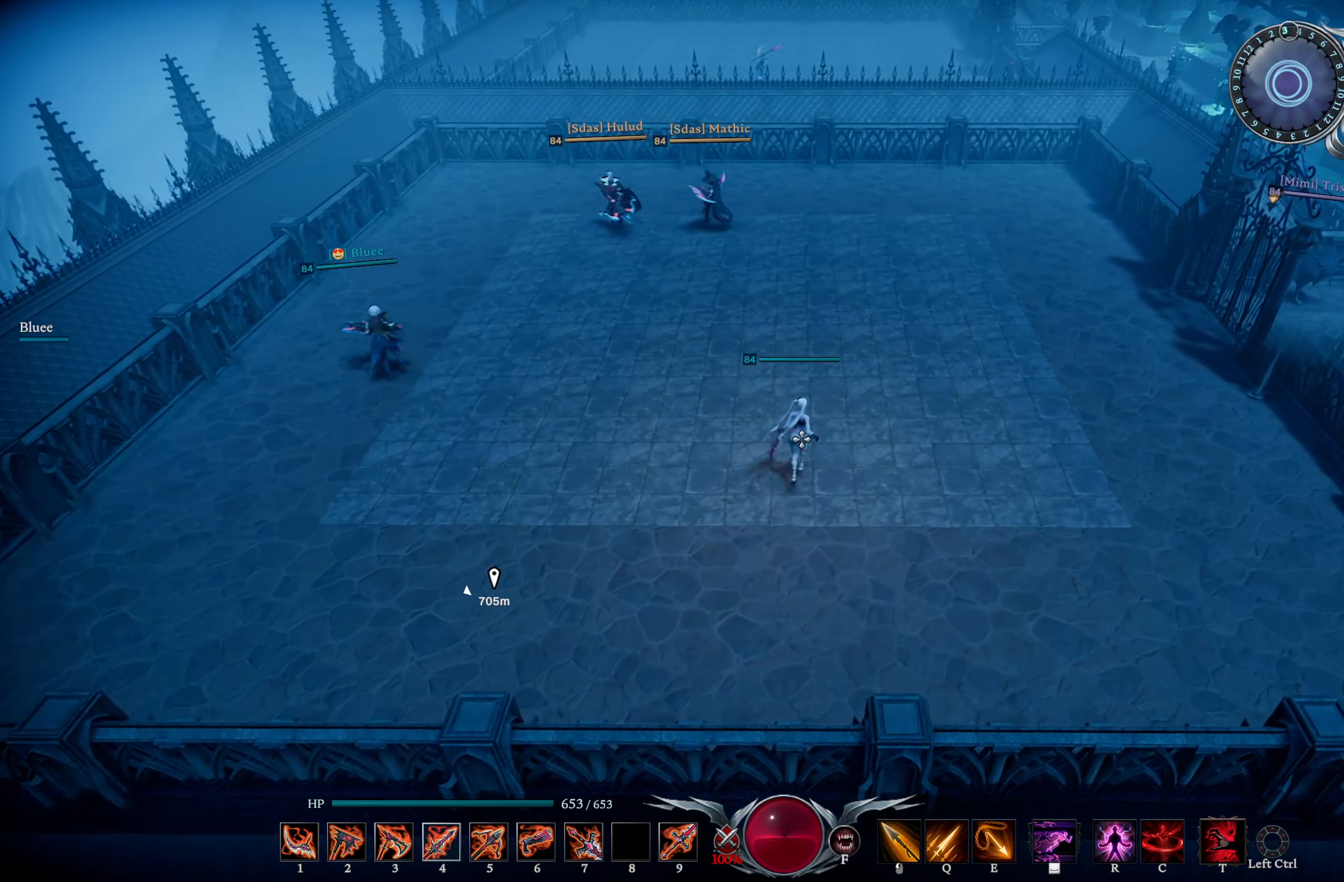
{"buttons": [], "left_stick": "up-right", "right_stick": "center", "events": [[16, "right_stick", "center"], [267, "L2", "down"], [267, "right_stick", "left"], [450, "right_stick", "center"], [467, "L2", "up"]]}
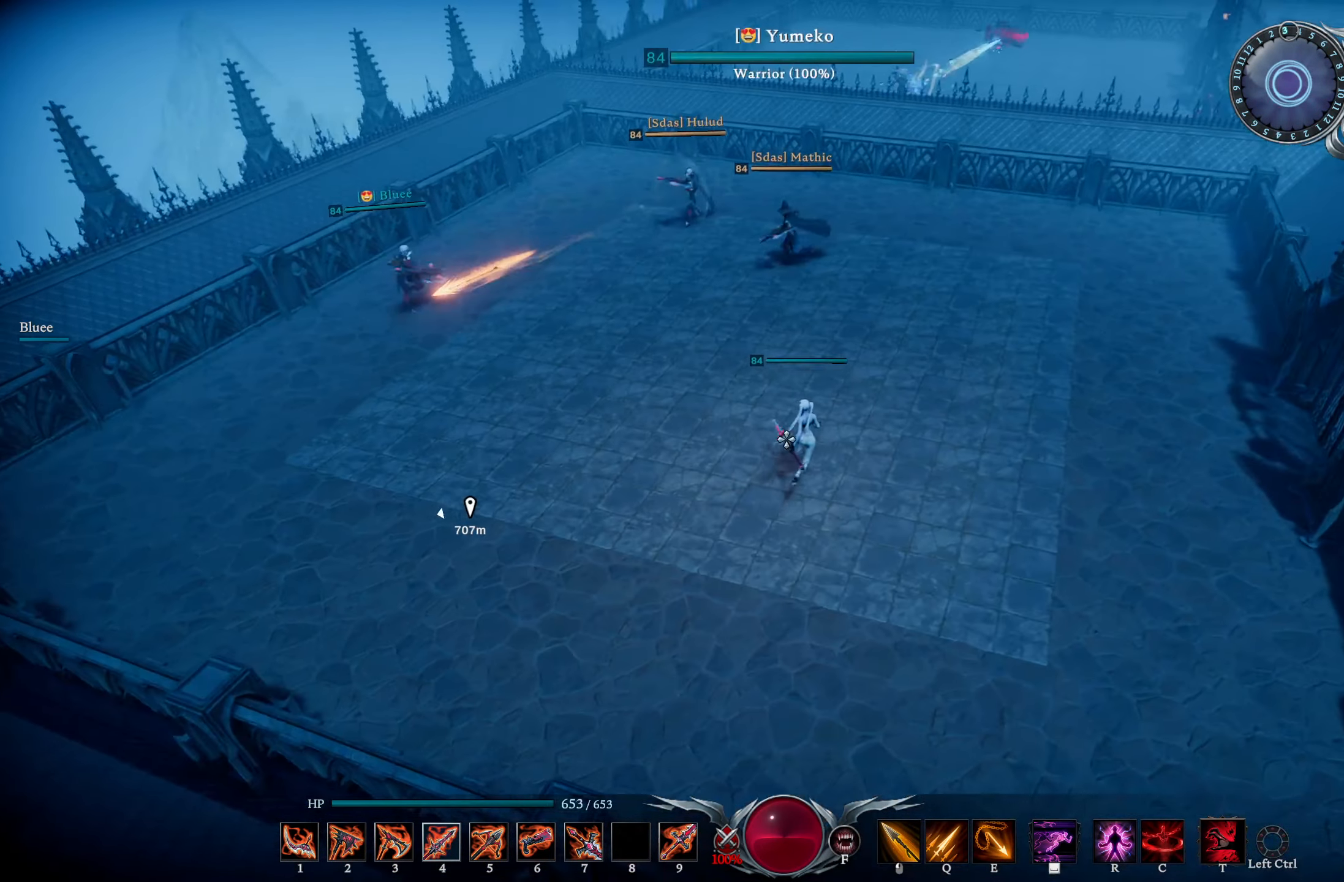
{"buttons": [], "left_stick": "up-left", "right_stick": "center", "events": [[384, "left_stick", "up-left"]]}
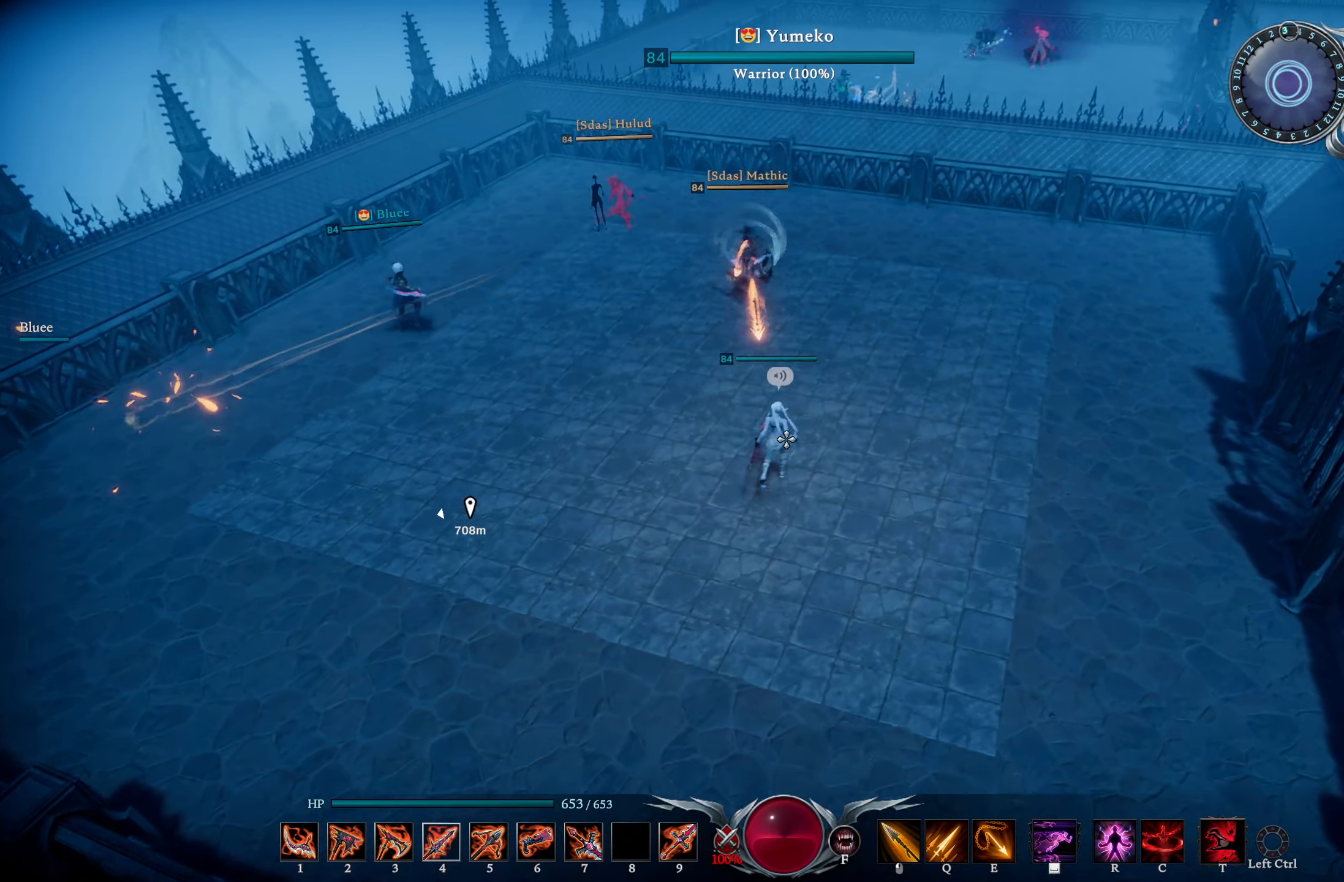
{"buttons": [], "left_stick": "up-right", "right_stick": "center", "events": [[50, "left_stick", "up-right"], [117, "left_stick", "right"], [400, "left_stick", "up-right"]]}
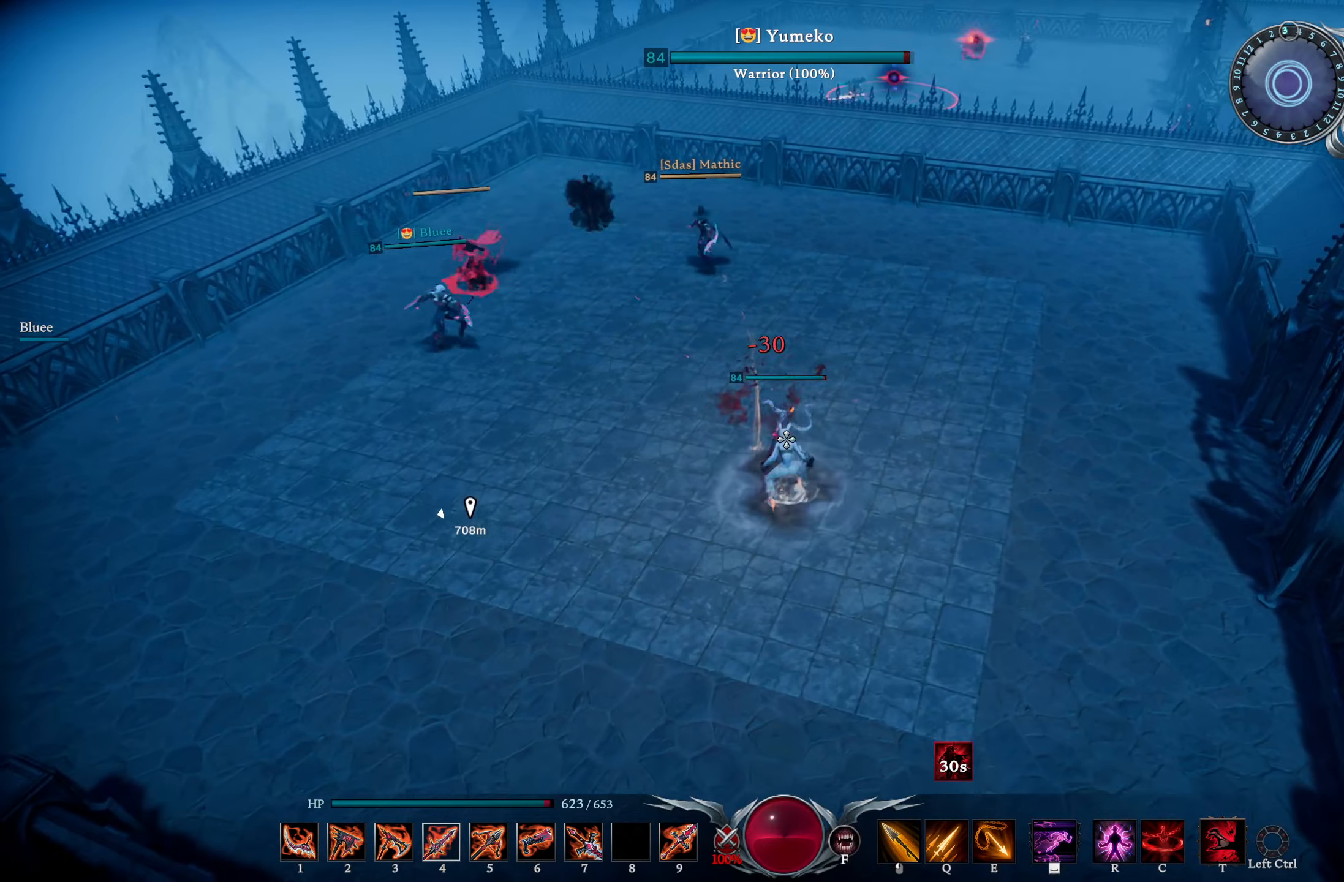
{"buttons": ["L1"], "left_stick": "up-right", "right_stick": "center", "events": [[100, "R2", "down"], [166, "right_stick", "up-left"], [250, "R2", "up"], [317, "right_stick", "center"], [400, "L1", "down"]]}
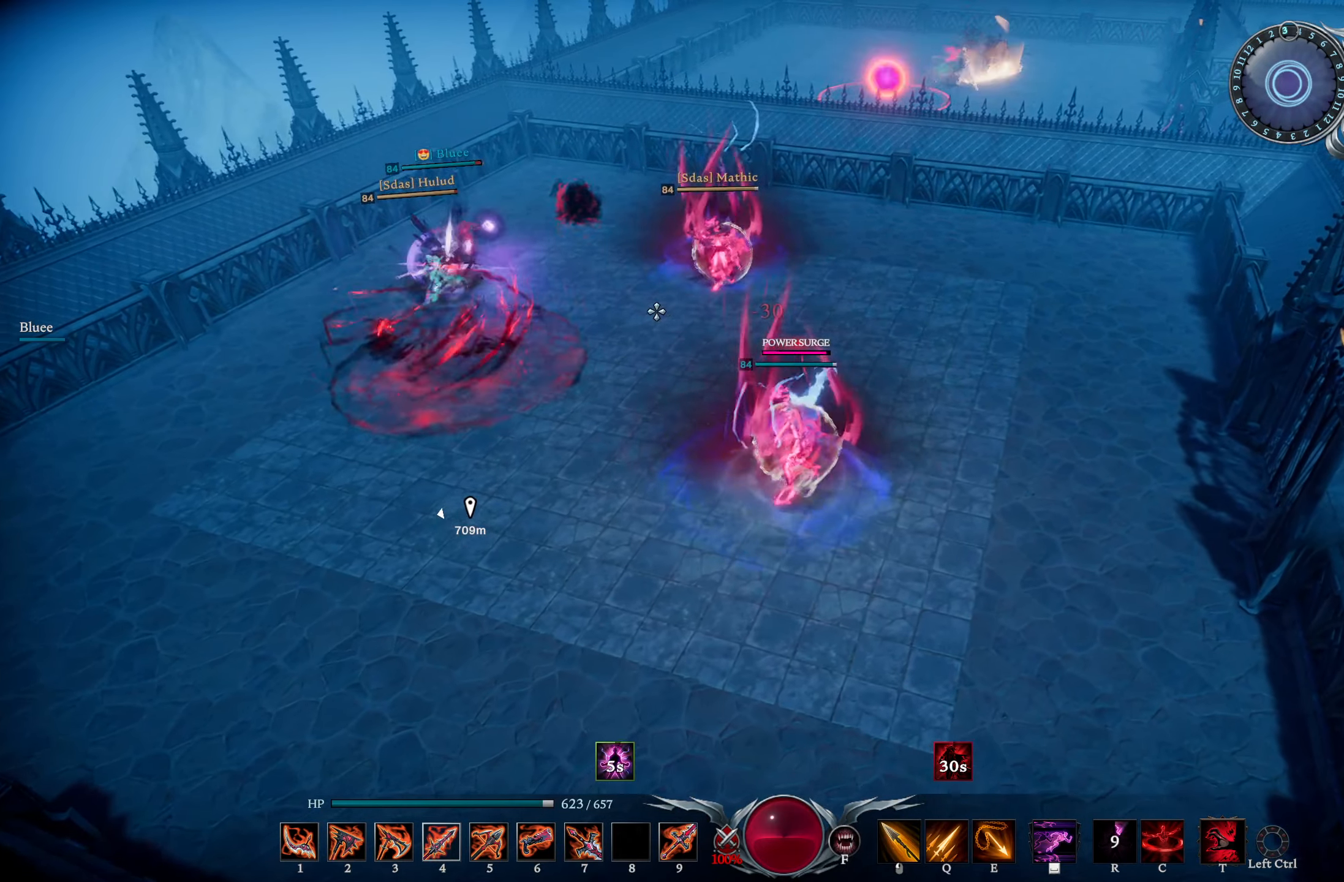
{"buttons": [], "left_stick": "up", "right_stick": "center", "events": [[200, "L1", "up"], [267, "L1", "down"], [367, "TRIANGLE", "down"], [384, "left_stick", "up"], [434, "TRIANGLE", "up"], [451, "L1", "up"]]}
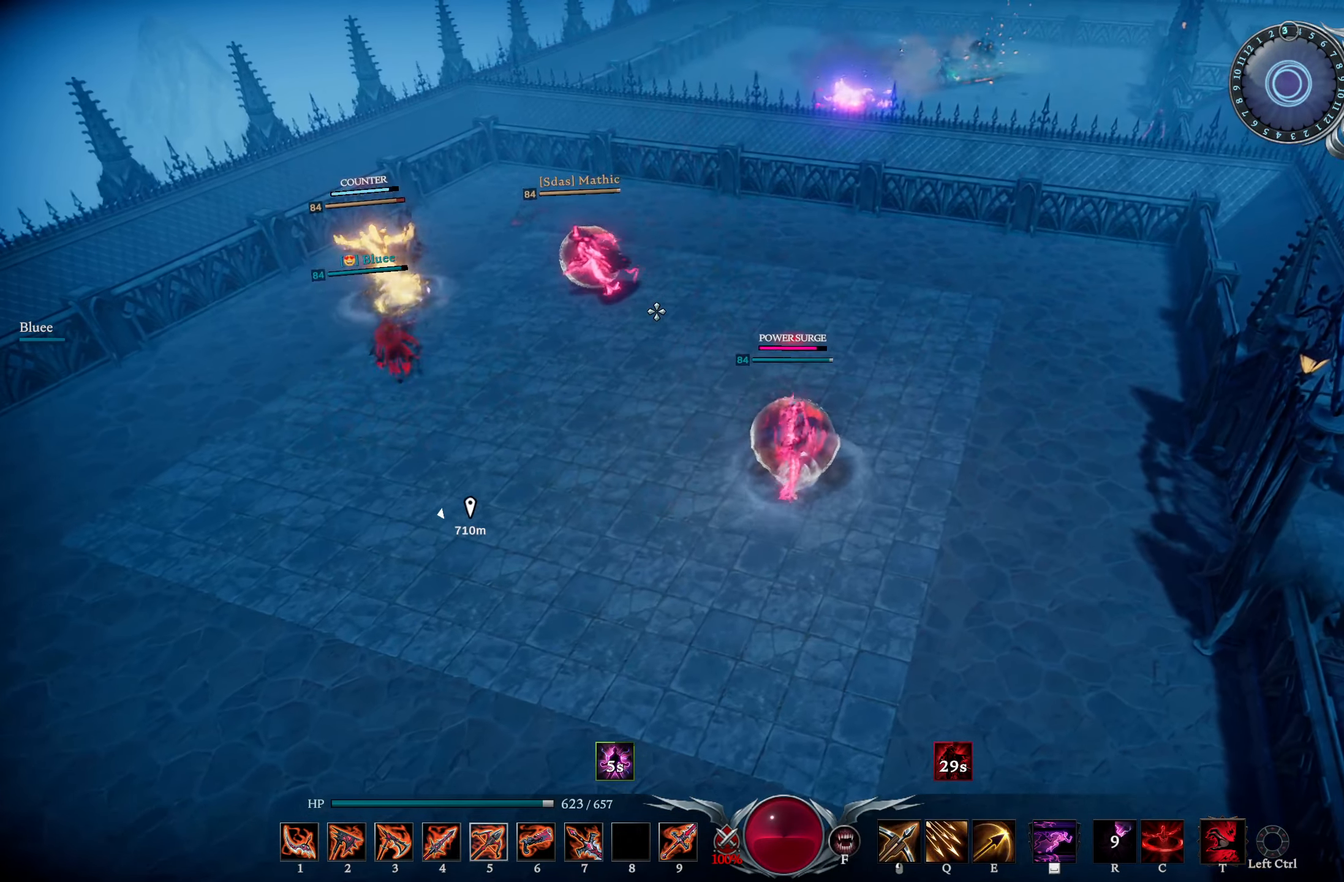
{"buttons": [], "left_stick": "up", "right_stick": "center", "events": [[133, "DPAD_RIGHT", "down"], [133, "right_stick", "down-left"], [233, "DPAD_RIGHT", "up"], [283, "right_stick", "center"]]}
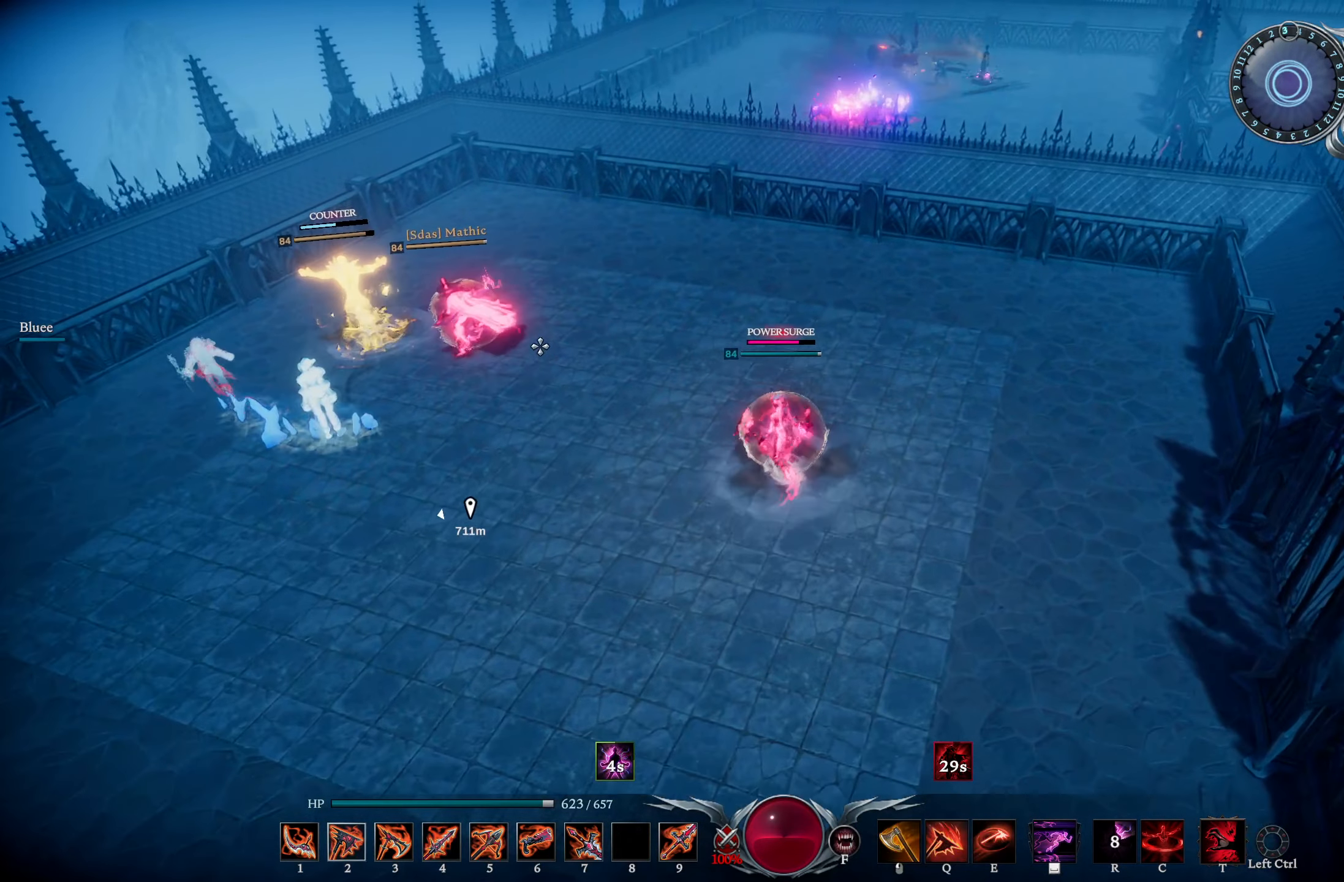
{"buttons": [], "left_stick": "left", "right_stick": "center", "events": [[117, "left_stick", "left"]]}
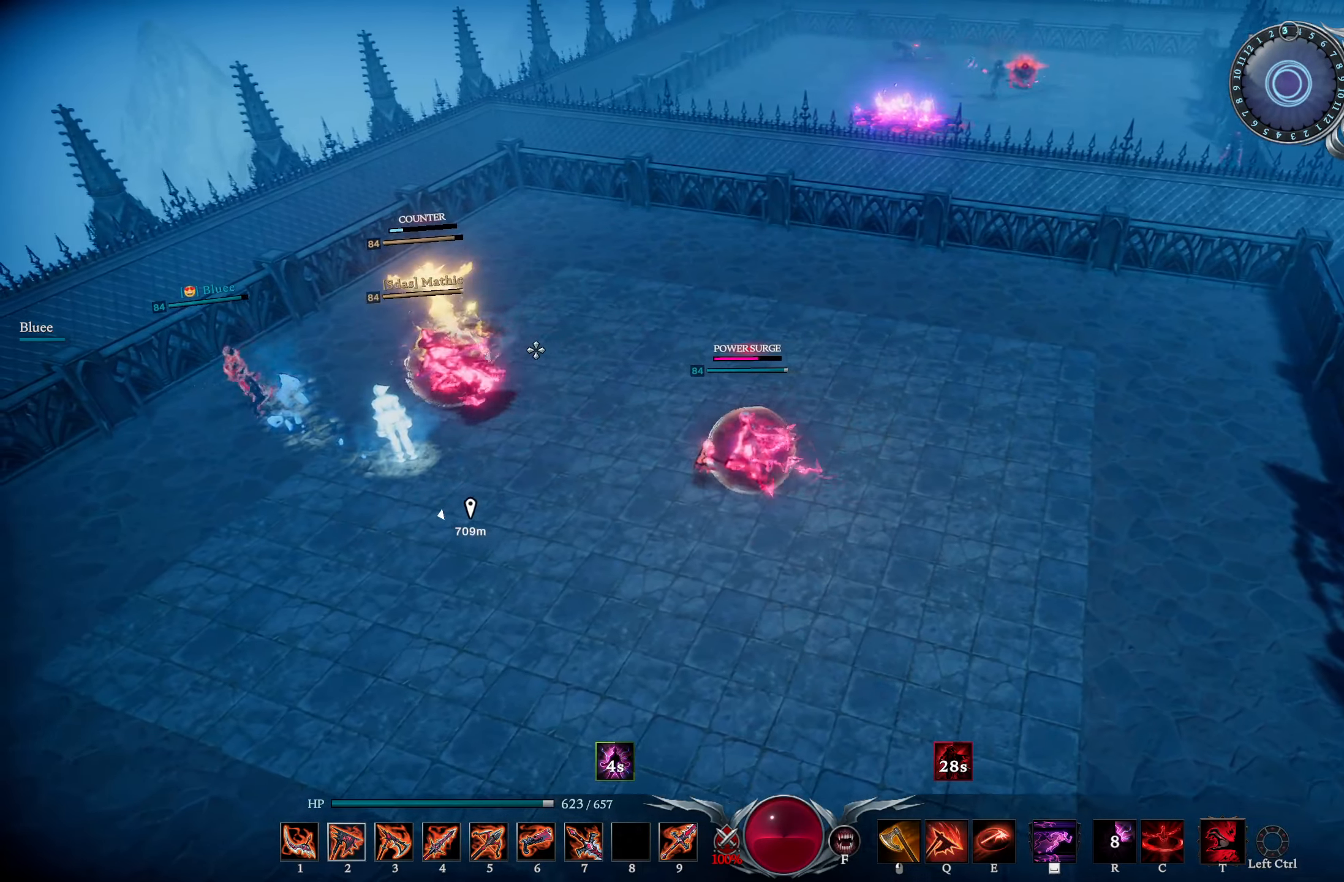
{"buttons": [], "left_stick": "left", "right_stick": "center", "events": [[233, "right_stick", "down-left"], [367, "right_stick", "center"]]}
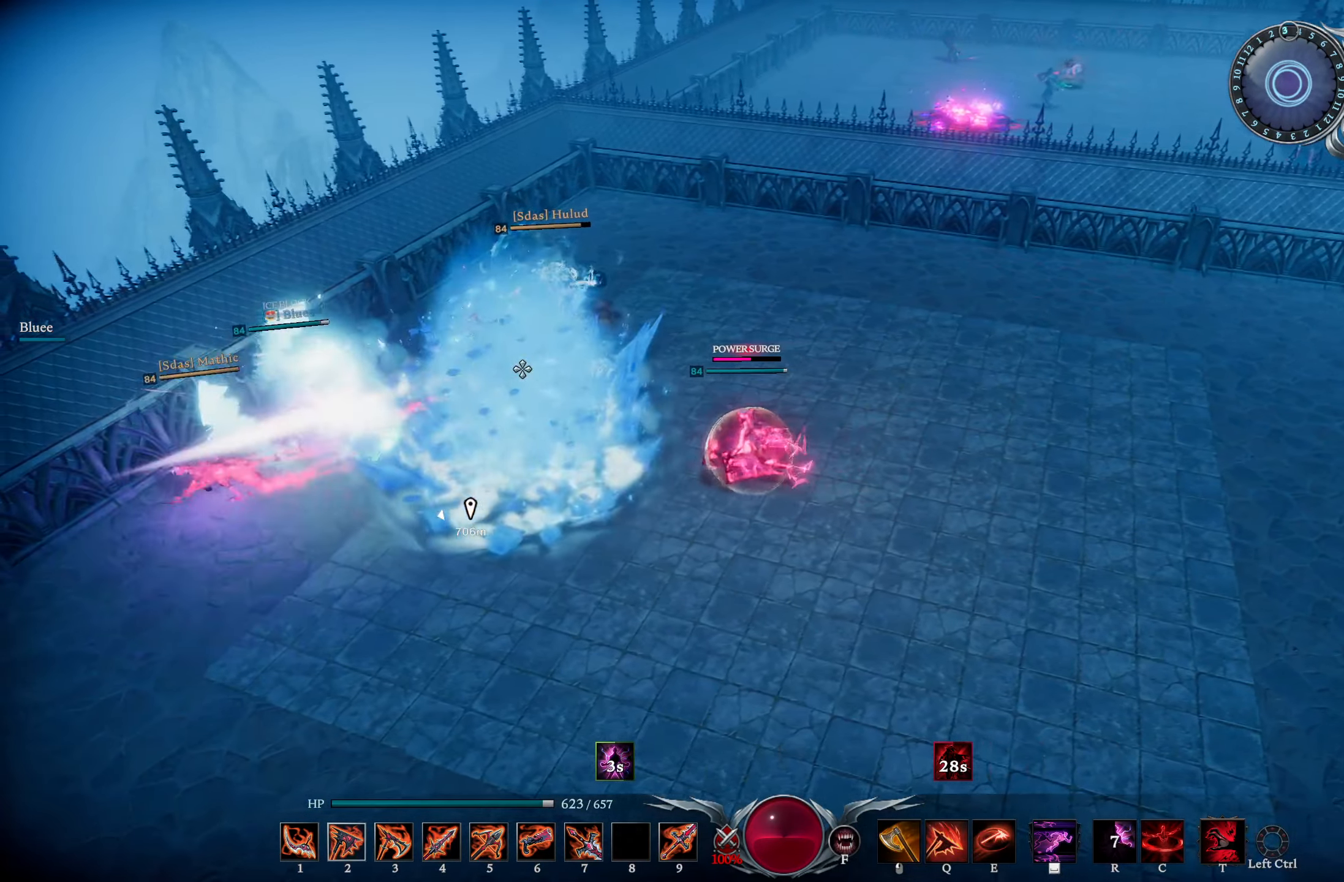
{"buttons": ["L1"], "left_stick": "up-left", "right_stick": "center", "events": [[17, "left_stick", "up-left"], [150, "right_stick", "down-right"], [284, "right_stick", "center"], [300, "L1", "down"], [367, "R3", "down"], [451, "R3", "up"]]}
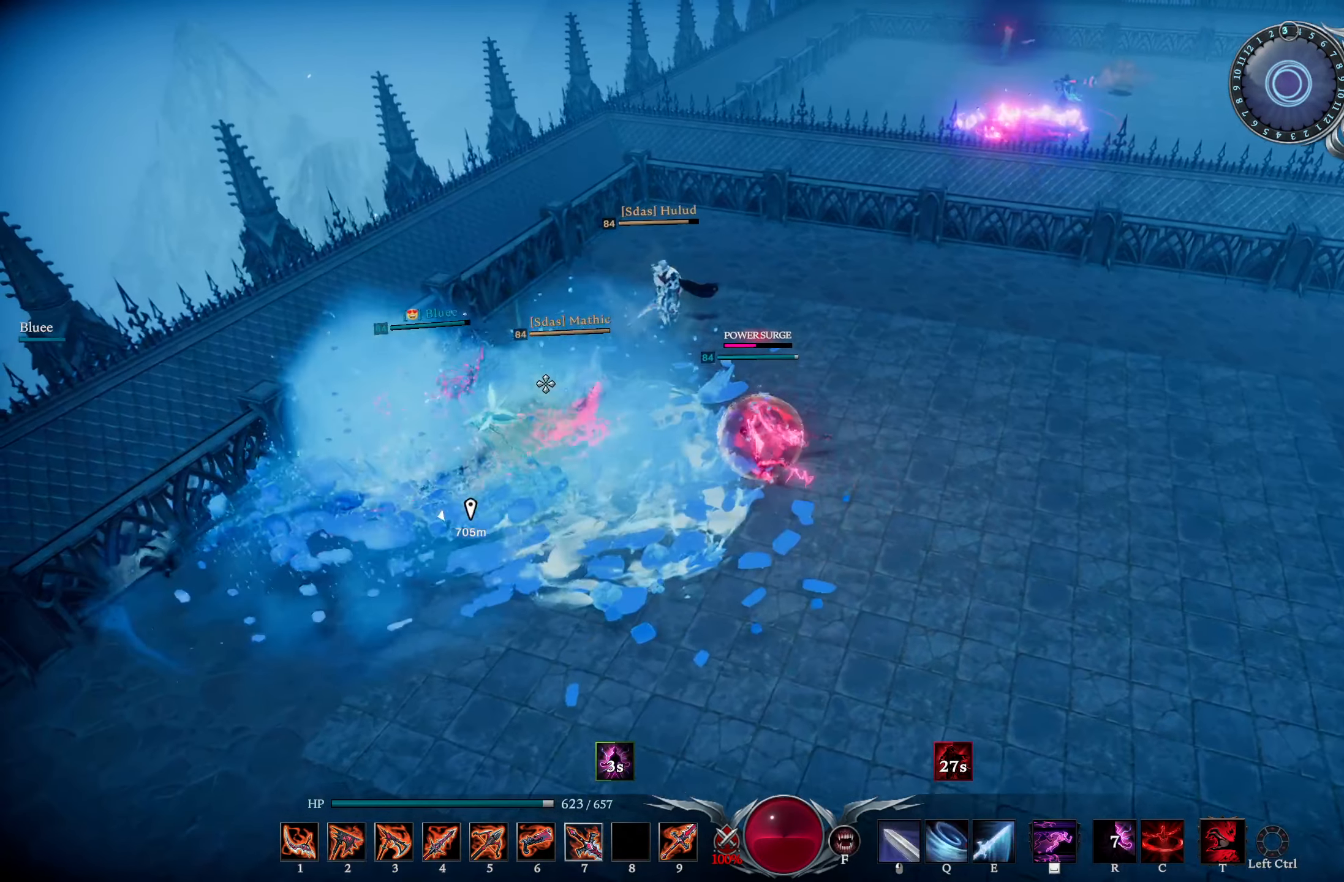
{"buttons": [], "left_stick": "center", "right_stick": "center", "events": [[16, "R2", "down"], [66, "right_stick", "down-left"], [150, "R2", "up"], [183, "right_stick", "center"], [200, "L1", "up"], [233, "left_stick", "center"], [300, "right_stick", "down-left"], [417, "right_stick", "center"]]}
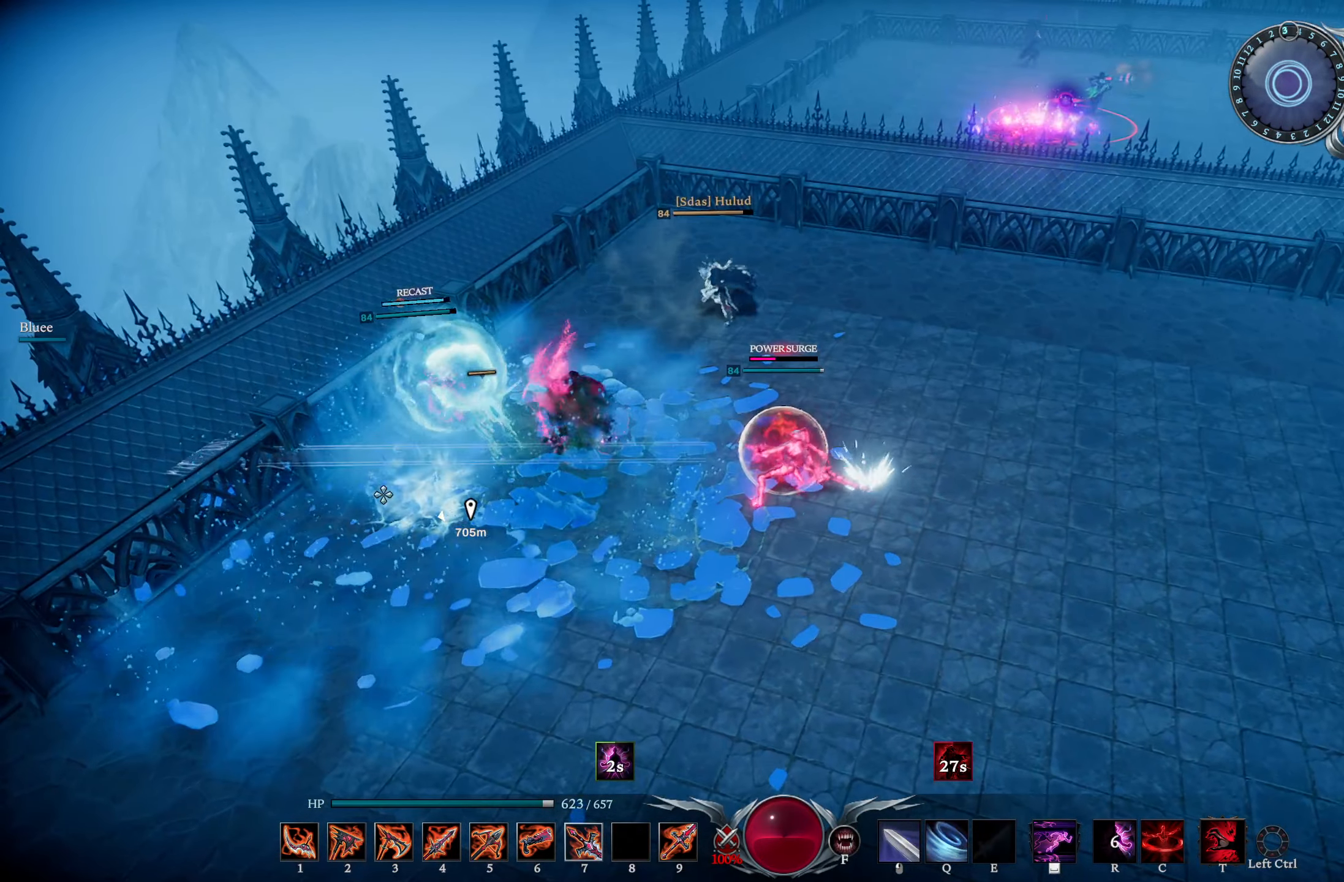
{"buttons": [], "left_stick": "down-right", "right_stick": "right", "events": [[100, "right_stick", "up-left"], [150, "left_stick", "up-right"], [200, "right_stick", "center"], [267, "left_stick", "down-right"], [451, "right_stick", "right"]]}
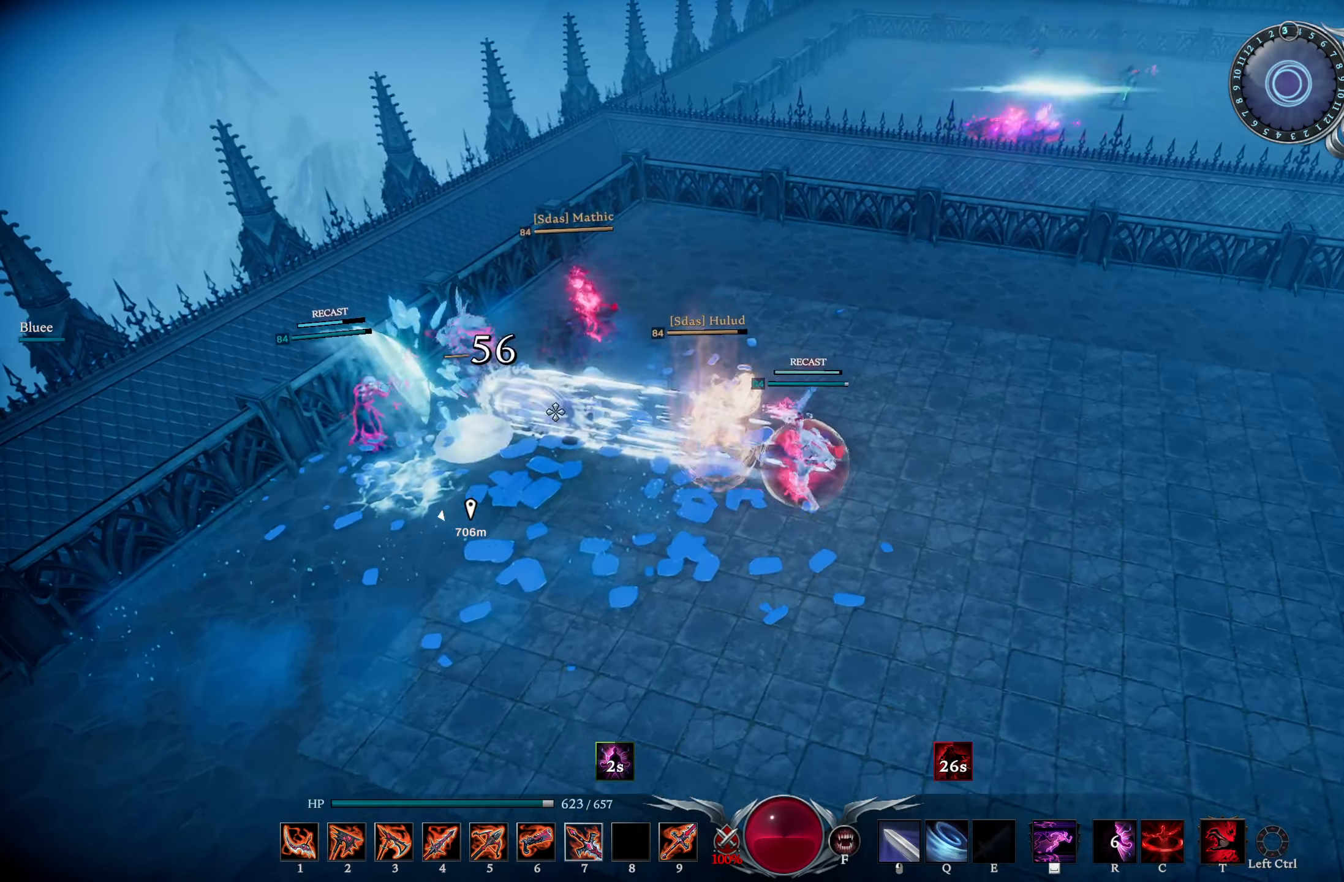
{"buttons": ["DPAD_UP"], "left_stick": "up", "right_stick": "center", "events": [[66, "right_stick", "center"], [283, "left_stick", "right"], [467, "DPAD_UP", "down"], [483, "left_stick", "up"]]}
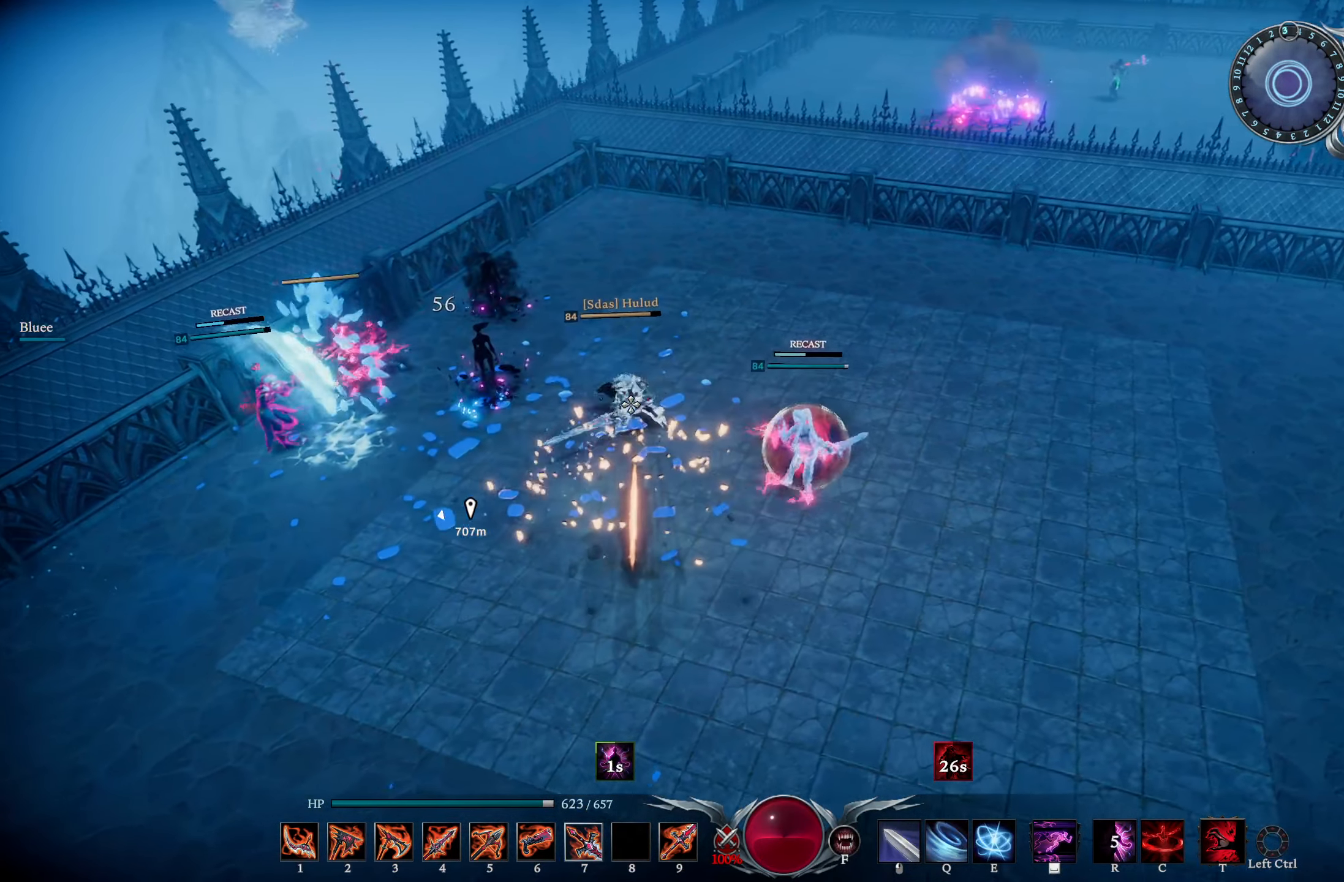
{"buttons": [], "left_stick": "center", "right_stick": "center", "events": [[67, "DPAD_UP", "up"], [67, "left_stick", "up-left"], [184, "L1", "down"], [200, "R1", "down"], [200, "right_stick", "left"], [317, "R1", "up"], [333, "right_stick", "center"], [350, "L1", "up"], [400, "left_stick", "center"]]}
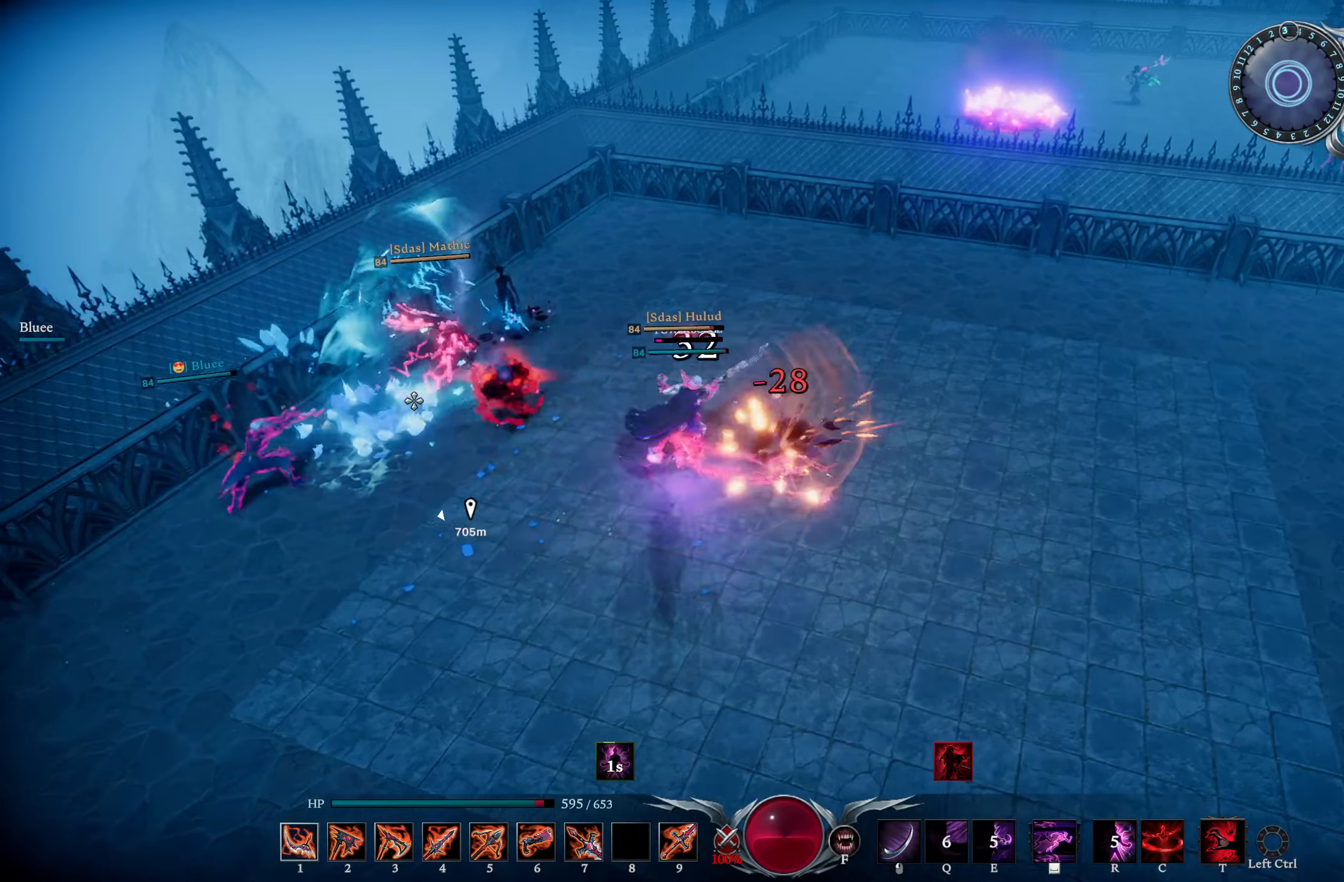
{"buttons": [], "left_stick": "right", "right_stick": "center", "events": [[33, "R3", "down"], [117, "R3", "up"], [117, "left_stick", "right"], [183, "R3", "down"], [300, "R3", "up"], [384, "right_stick", "right"], [484, "right_stick", "center"]]}
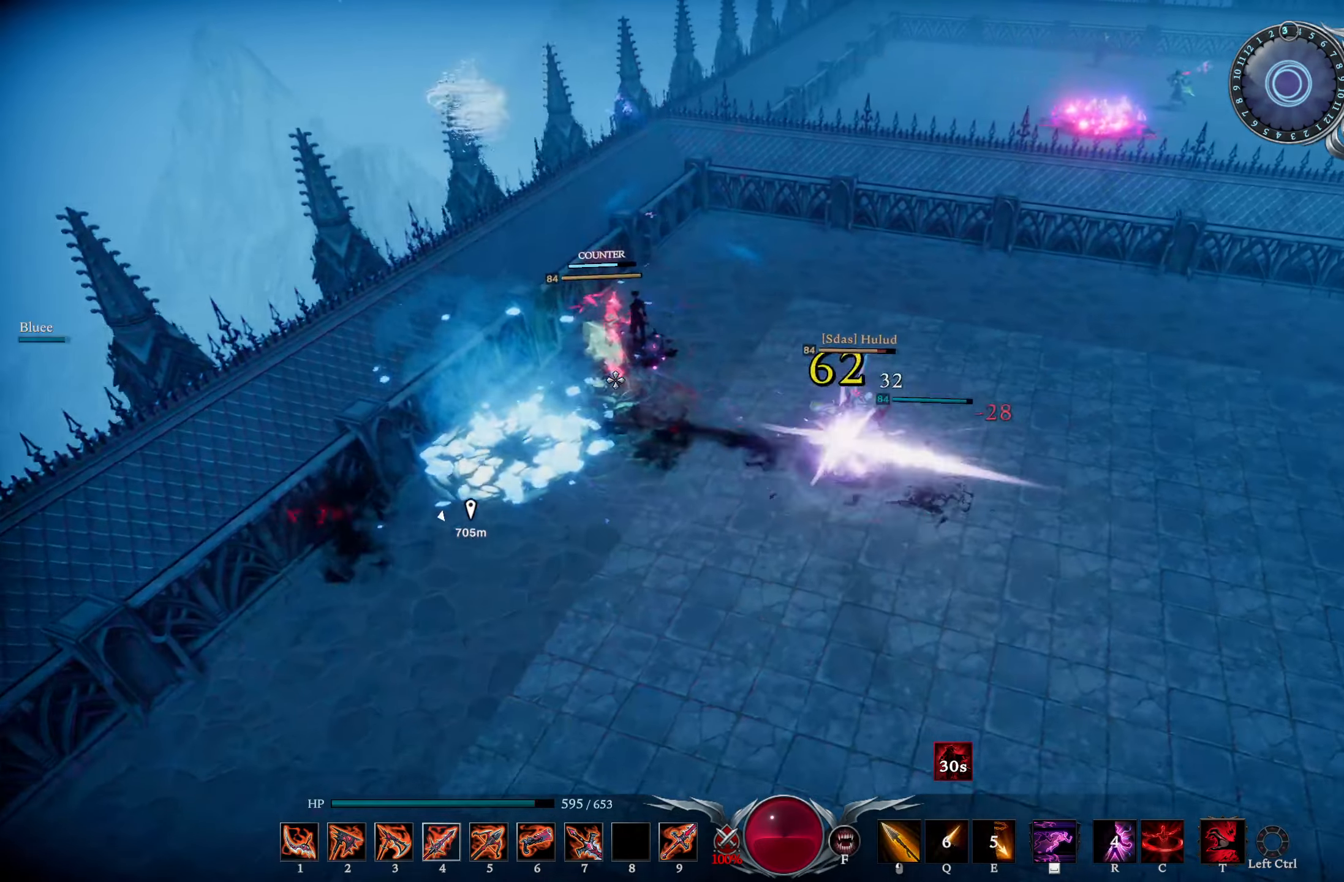
{"buttons": [], "left_stick": "up-left", "right_stick": "center", "events": [[67, "R1", "down"], [67, "right_stick", "up"], [84, "left_stick", "up-left"], [184, "right_stick", "center"], [267, "L3", "down"], [284, "R1", "up"], [401, "L3", "up"], [401, "R3", "down"], [484, "R3", "up"]]}
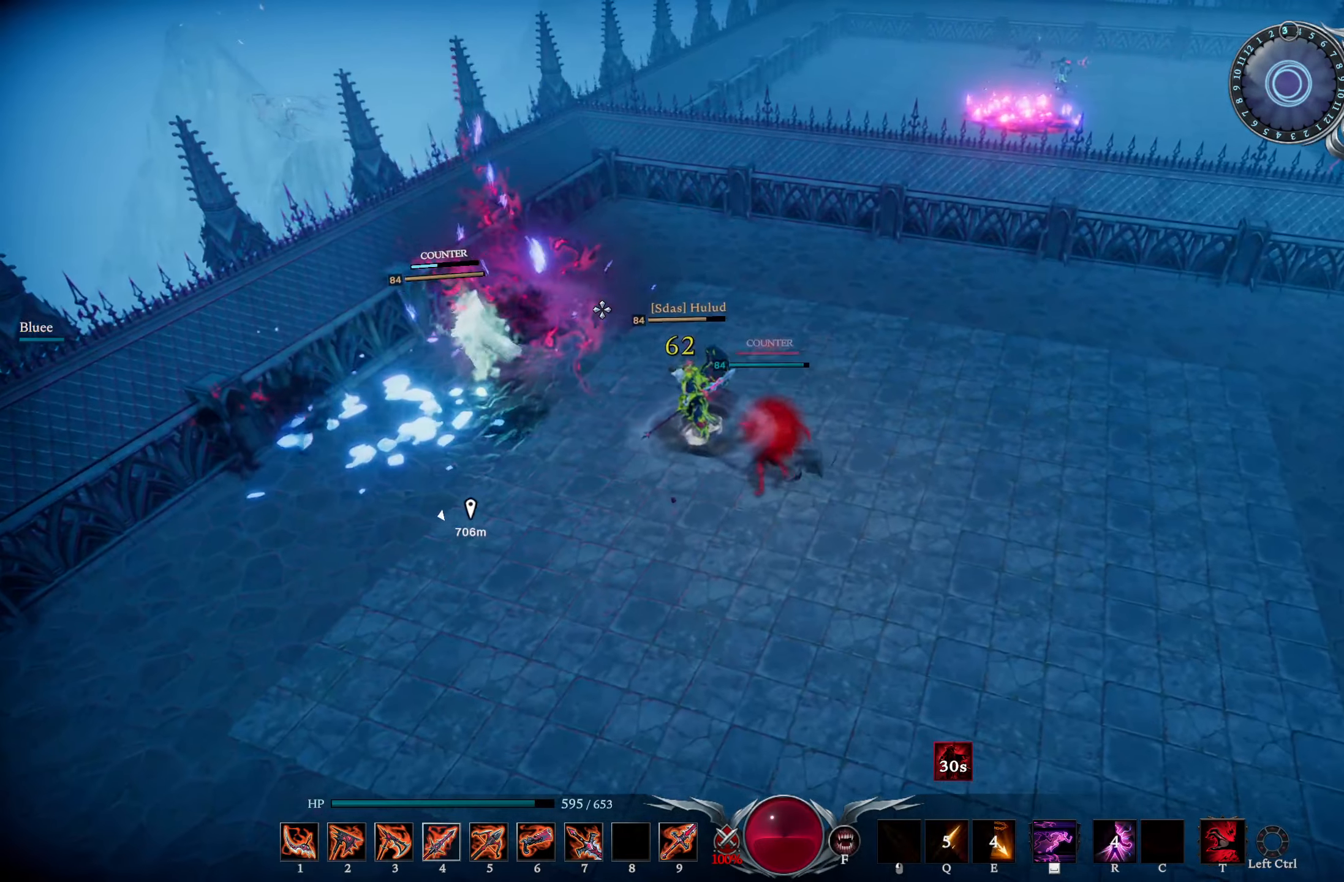
{"buttons": [], "left_stick": "up-left", "right_stick": "right", "events": [[117, "right_stick", "down-right"], [300, "right_stick", "center"], [400, "right_stick", "right"]]}
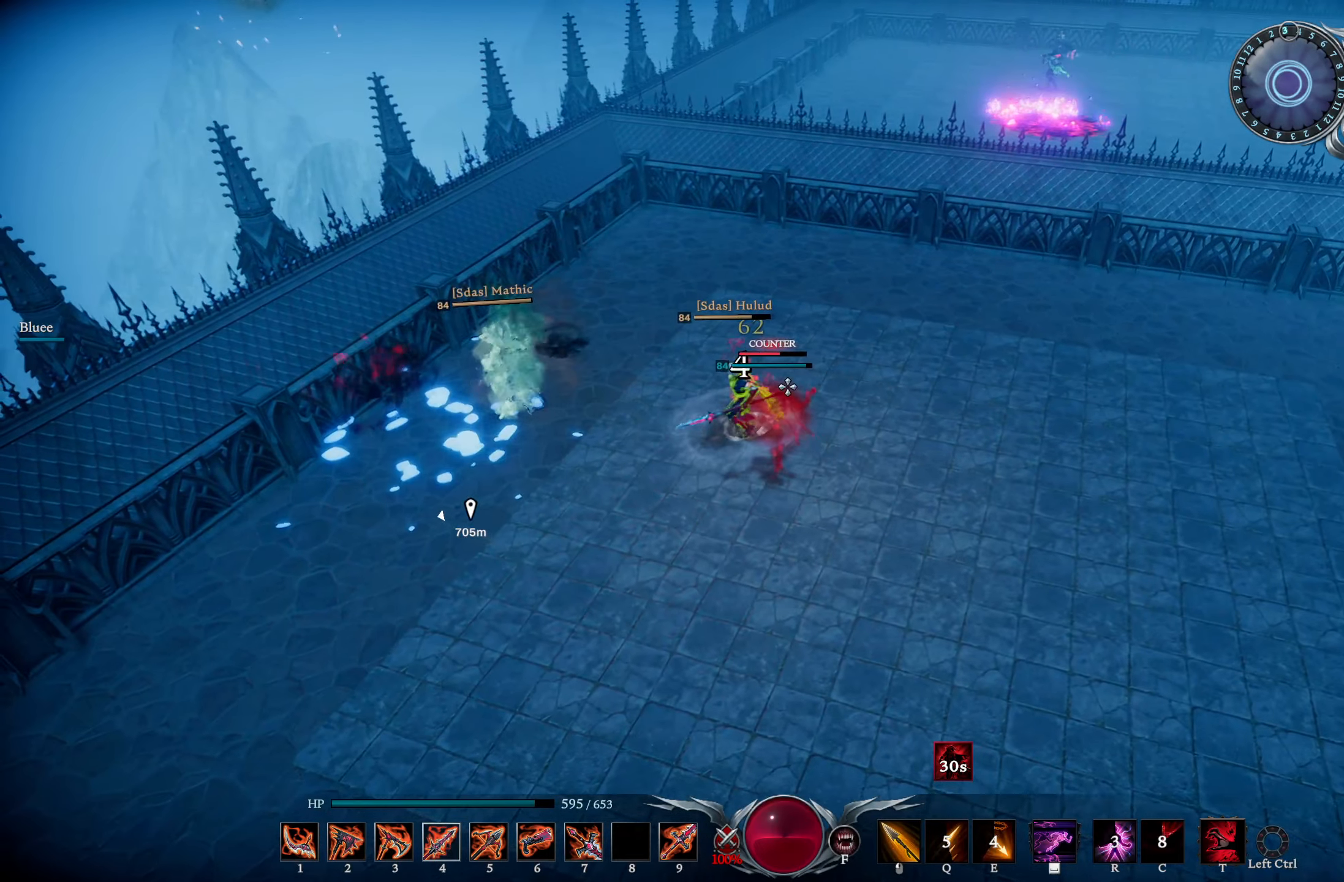
{"buttons": [], "left_stick": "up-left", "right_stick": "center", "events": [[50, "right_stick", "center"], [201, "right_stick", "left"], [351, "right_stick", "center"]]}
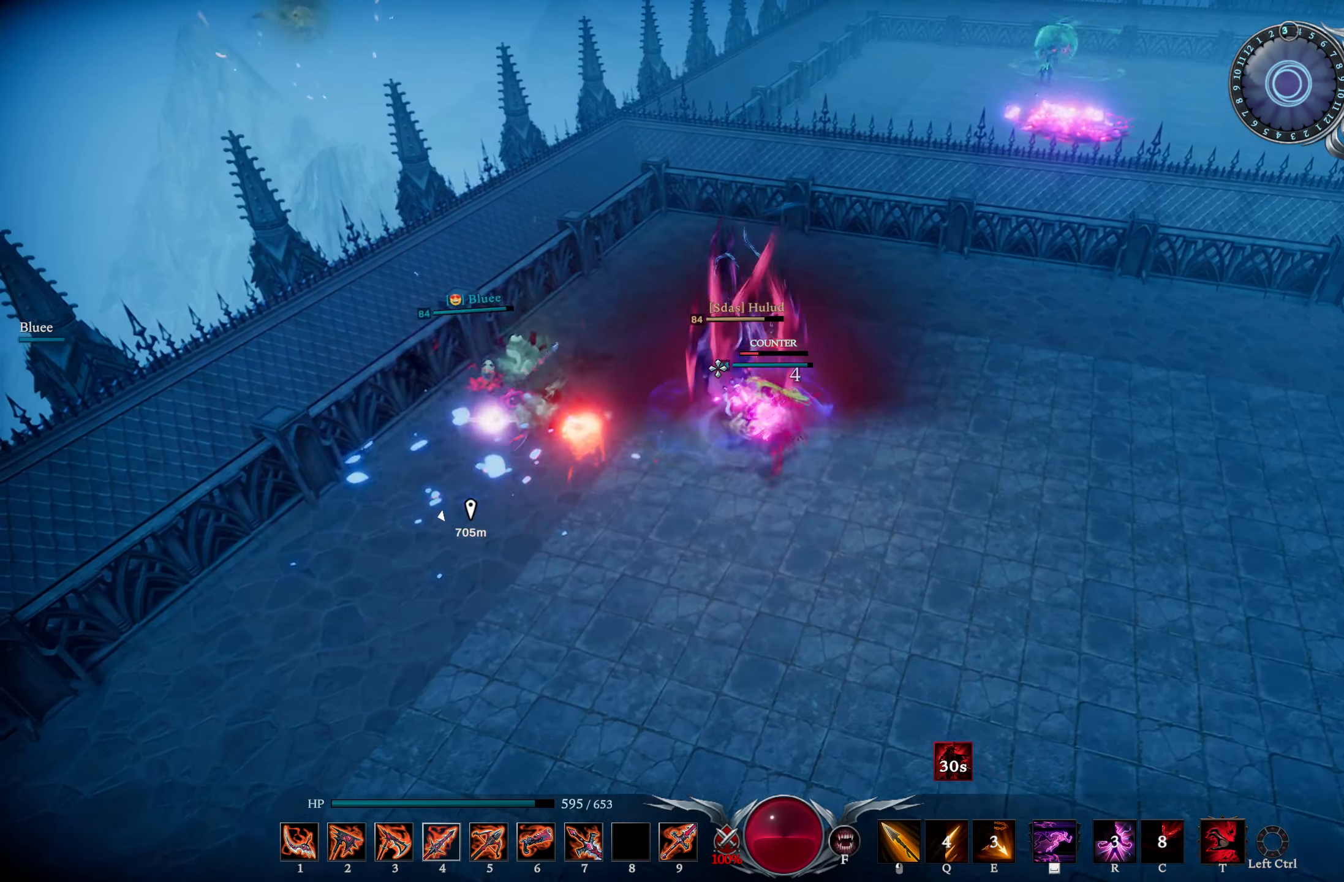
{"buttons": ["CIRCLE"], "left_stick": "down", "right_stick": "center", "events": [[17, "right_stick", "down-left"], [67, "left_stick", "left"], [150, "right_stick", "center"], [267, "left_stick", "down"], [450, "CIRCLE", "down"]]}
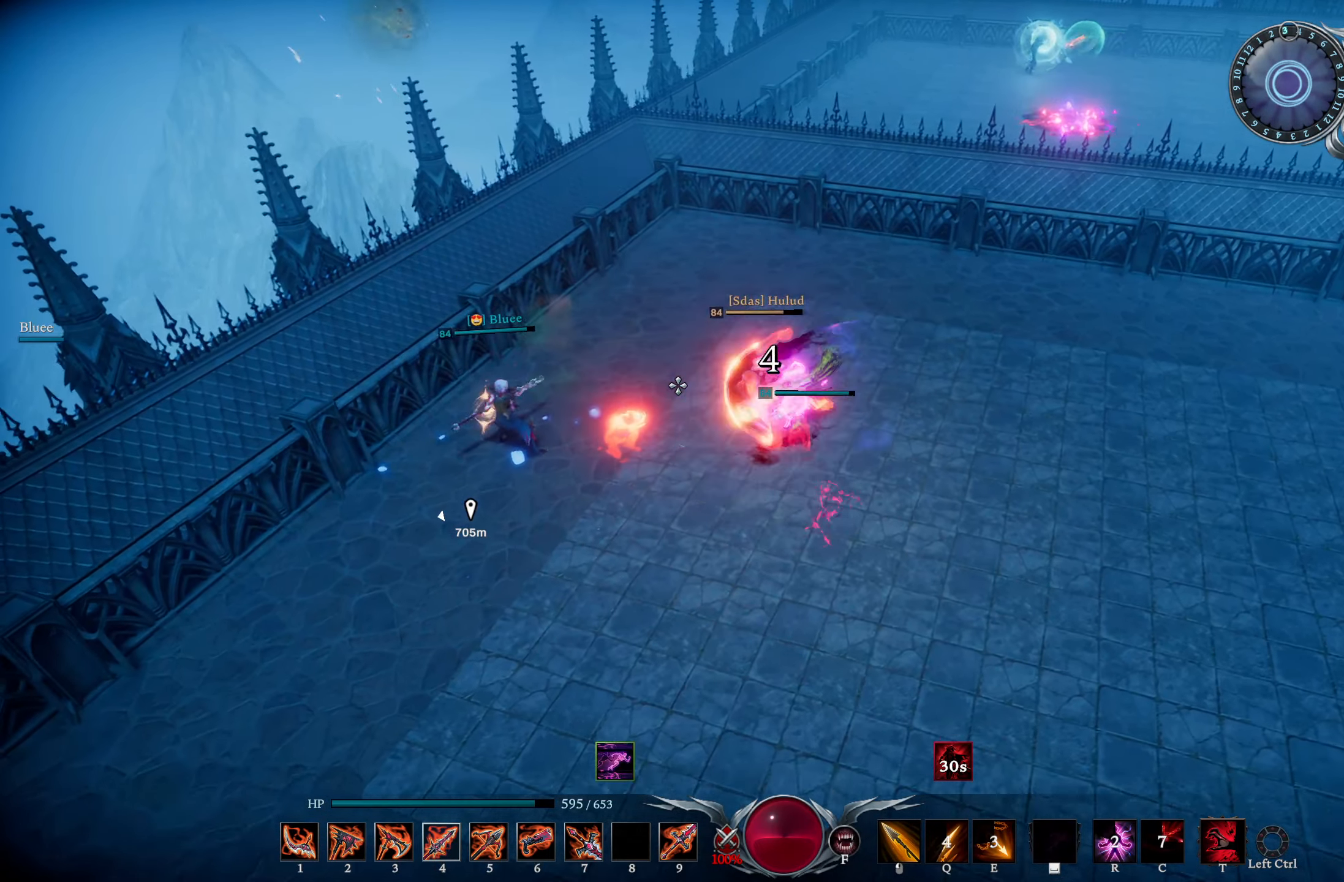
{"buttons": ["L1", "L2"], "left_stick": "left", "right_stick": "center", "events": [[100, "CIRCLE", "up"], [167, "left_stick", "down-left"], [251, "right_stick", "left"], [317, "left_stick", "left"], [334, "L1", "down"], [334, "L2", "down"], [484, "right_stick", "center"]]}
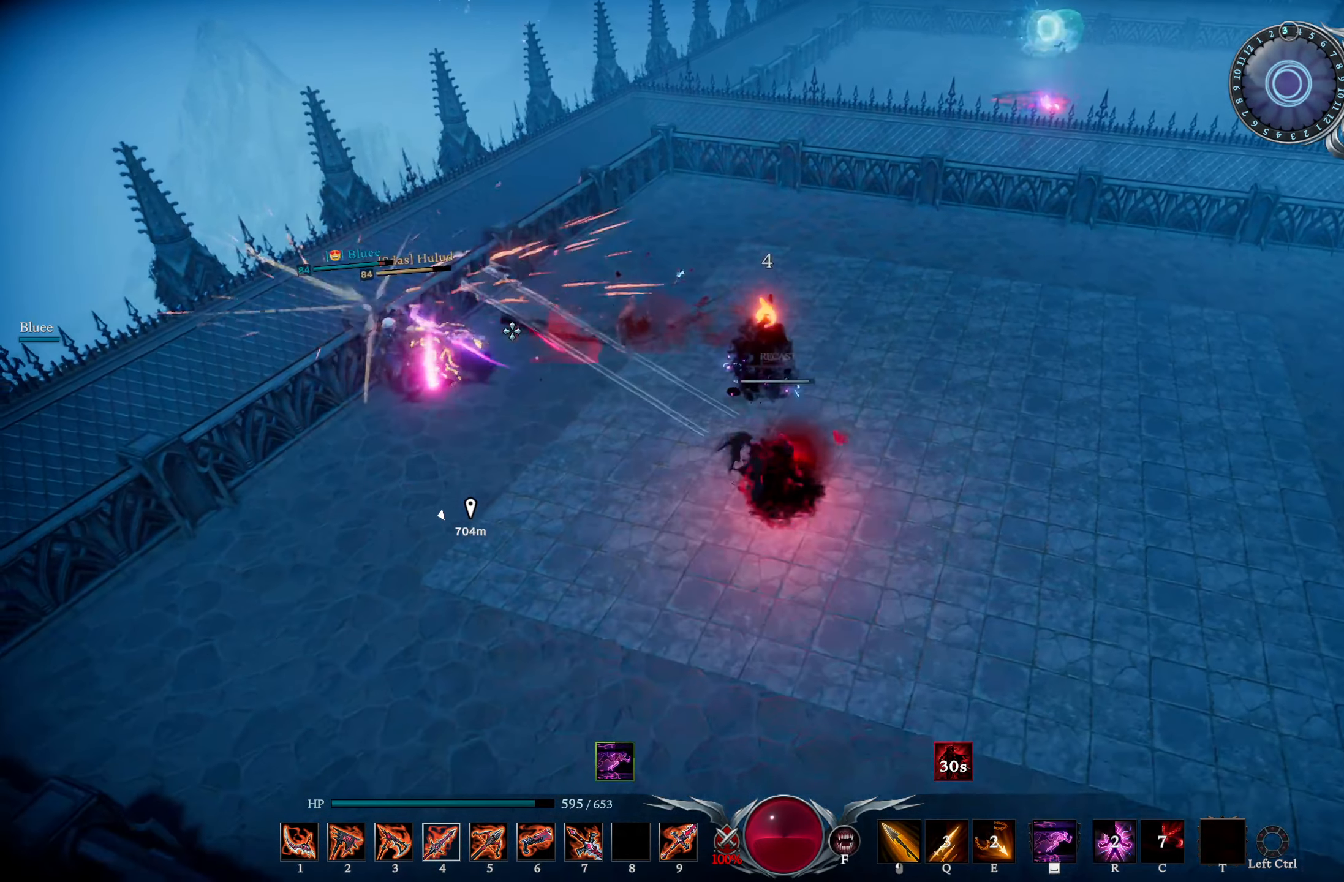
{"buttons": [], "left_stick": "center", "right_stick": "left", "events": [[17, "L1", "up"], [17, "L2", "up"], [50, "left_stick", "center"], [167, "right_stick", "left"], [283, "right_stick", "center"], [400, "right_stick", "left"]]}
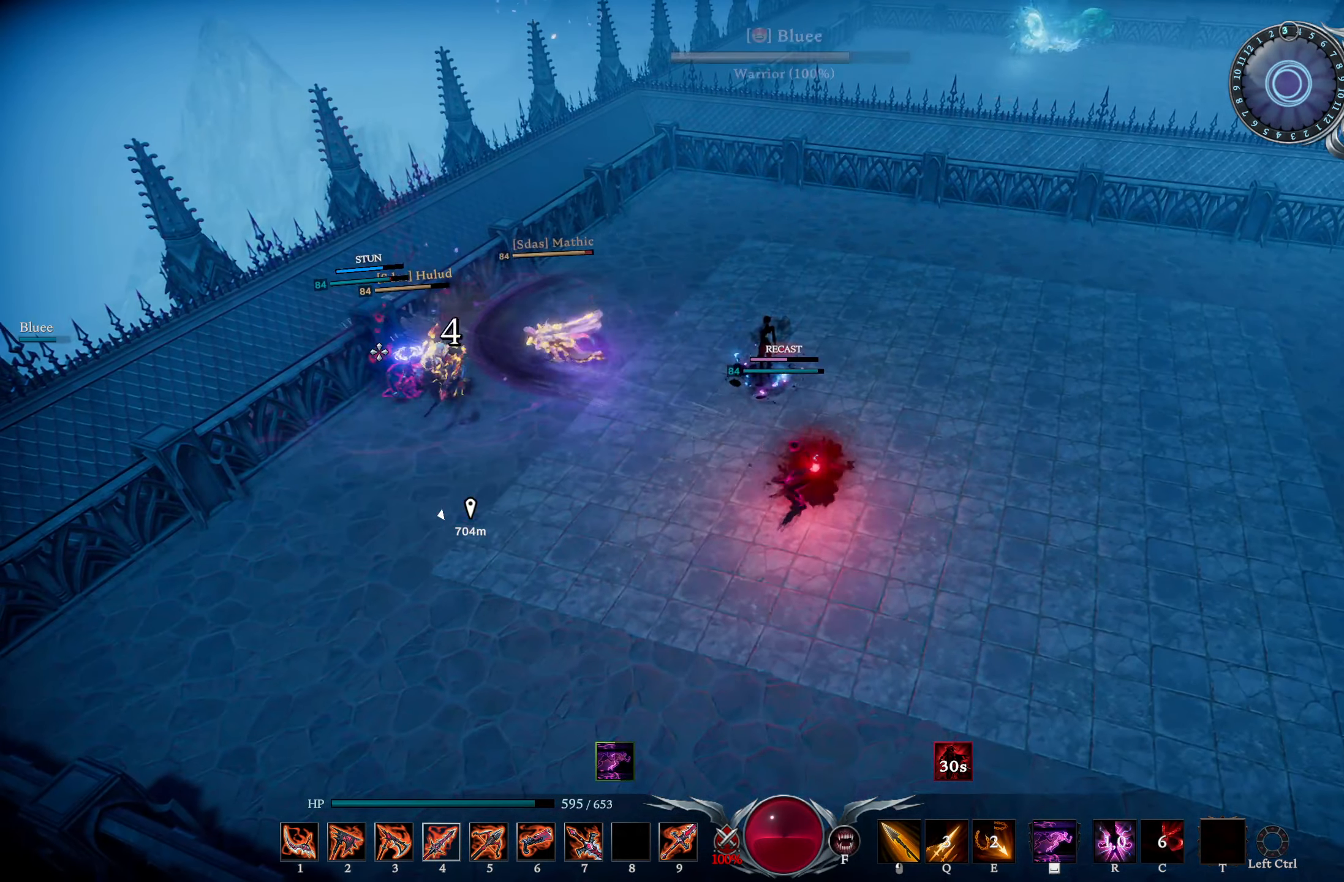
{"buttons": [], "left_stick": "down-right", "right_stick": "down-right", "events": [[50, "right_stick", "center"], [100, "left_stick", "down-left"], [234, "DPAD_RIGHT", "down"], [334, "DPAD_RIGHT", "up"], [334, "left_stick", "down"], [334, "right_stick", "down-right"], [451, "left_stick", "down-right"]]}
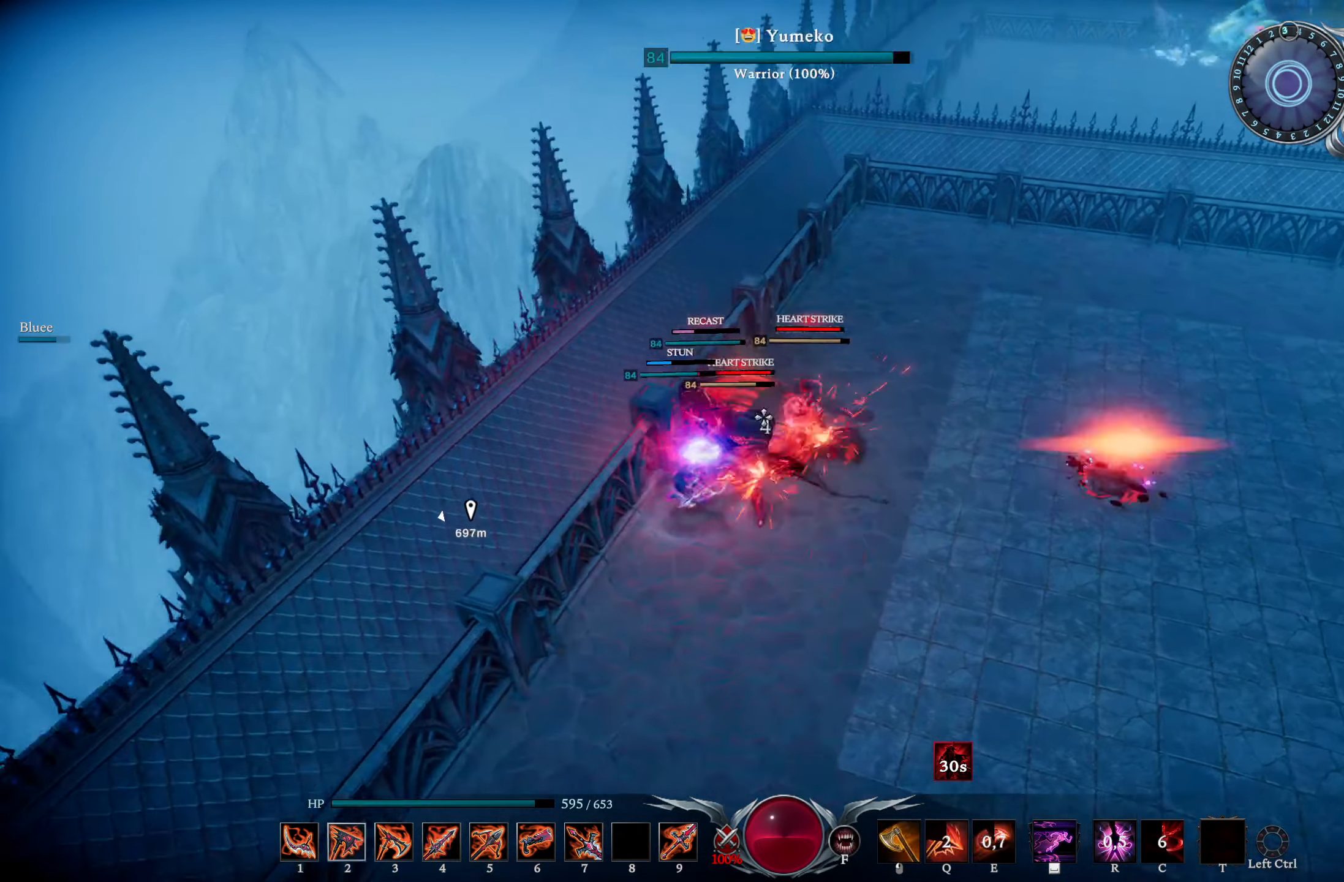
{"buttons": ["CIRCLE"], "left_stick": "right", "right_stick": "center", "events": [[117, "right_stick", "center"], [150, "CIRCLE", "down"], [250, "left_stick", "right"]]}
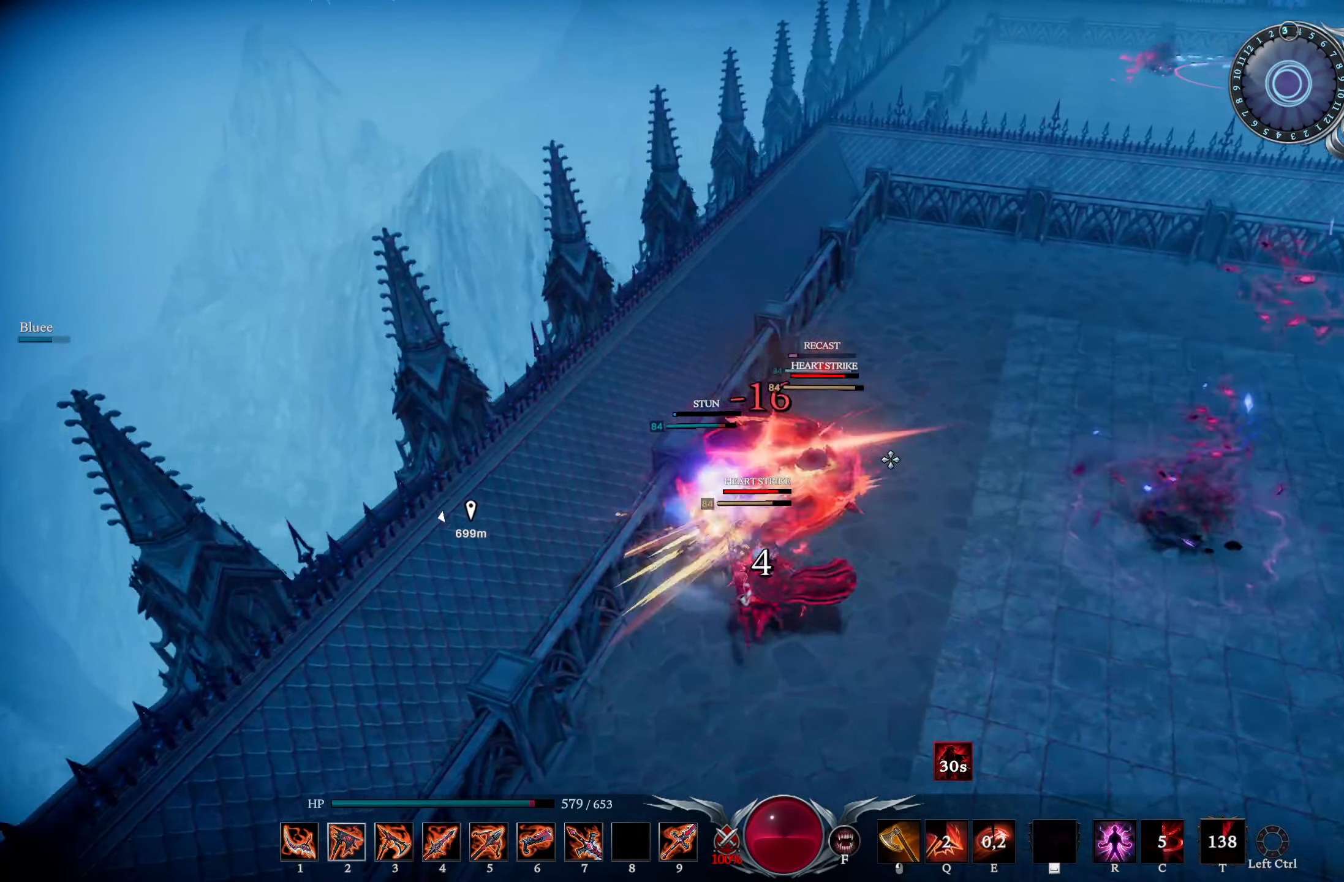
{"buttons": ["L1", "R2"], "left_stick": "down", "right_stick": "center", "events": [[17, "right_stick", "down-left"], [50, "CIRCLE", "up"], [67, "L1", "down"], [134, "R2", "down"], [401, "left_stick", "down"], [401, "right_stick", "up-left"], [451, "right_stick", "center"]]}
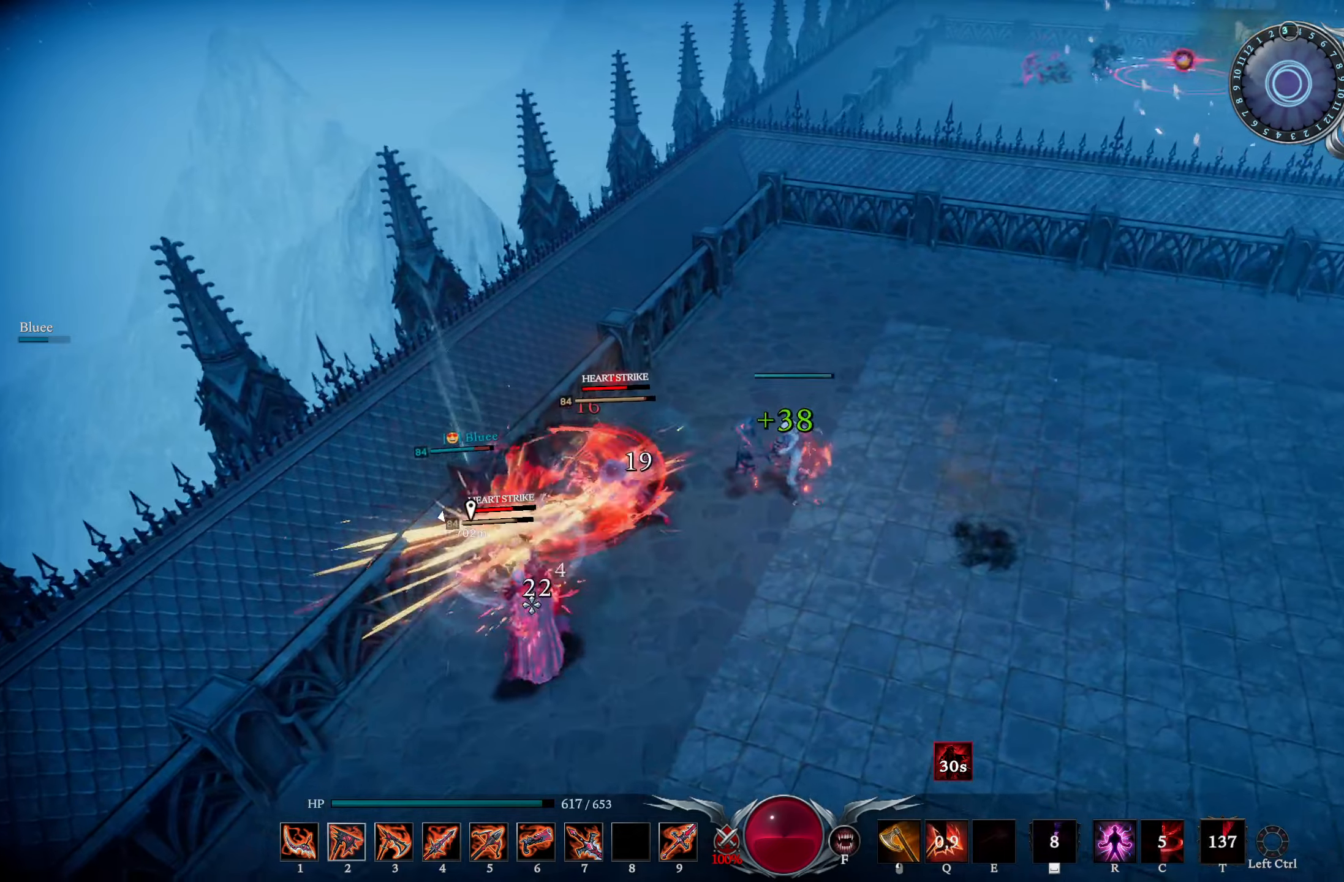
{"buttons": ["R2"], "left_stick": "down", "right_stick": "right", "events": [[67, "R2", "up"], [67, "right_stick", "left"], [100, "L1", "up"], [200, "right_stick", "center"], [401, "right_stick", "right"], [467, "R2", "down"]]}
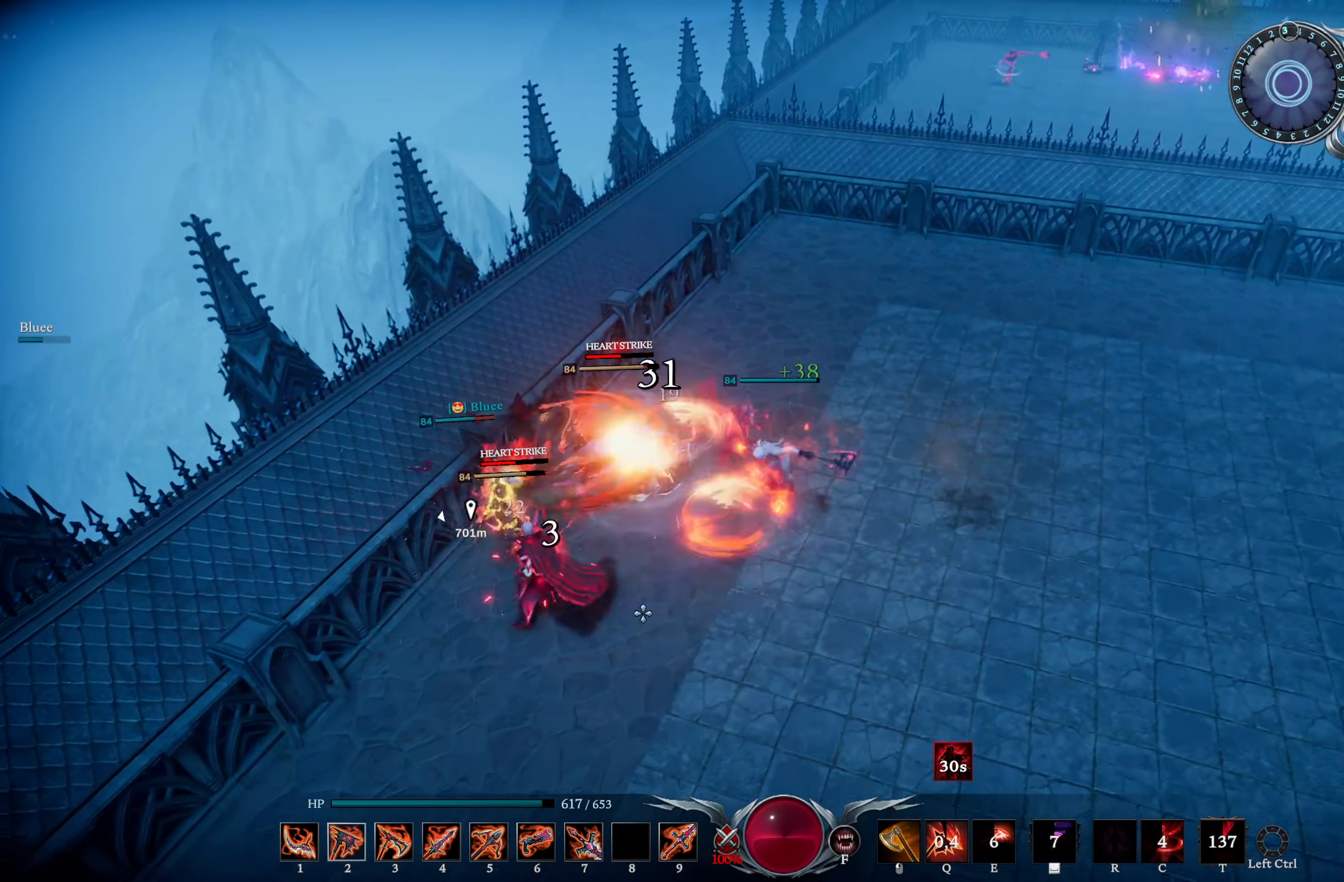
{"buttons": ["R1"], "left_stick": "left", "right_stick": "center", "events": [[83, "right_stick", "center"], [100, "R2", "up"], [200, "R3", "down"], [283, "R3", "up"], [283, "right_stick", "left"], [350, "left_stick", "left"], [367, "right_stick", "up-left"], [417, "R1", "down"], [467, "right_stick", "center"]]}